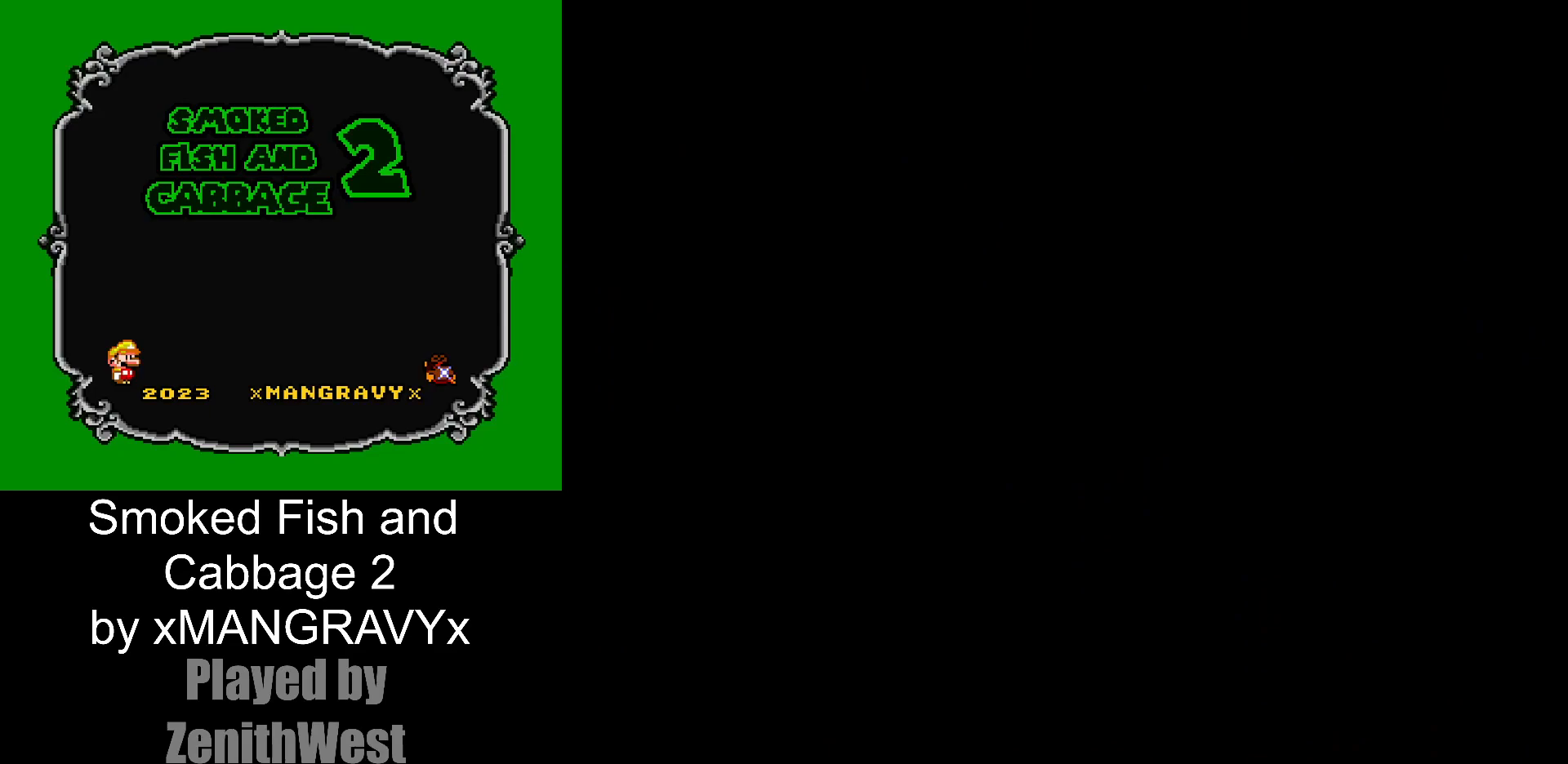
Gameplay with a controller (Nintendo layout); each line is a JSON object with the inputs held at the frame after it. "events" lists button and stick changes between this image and that frame as [ms after this image, input, new state], when the widget could be followed in between. Not read: L3 R3.
{"buttons": ["Y"], "events": []}
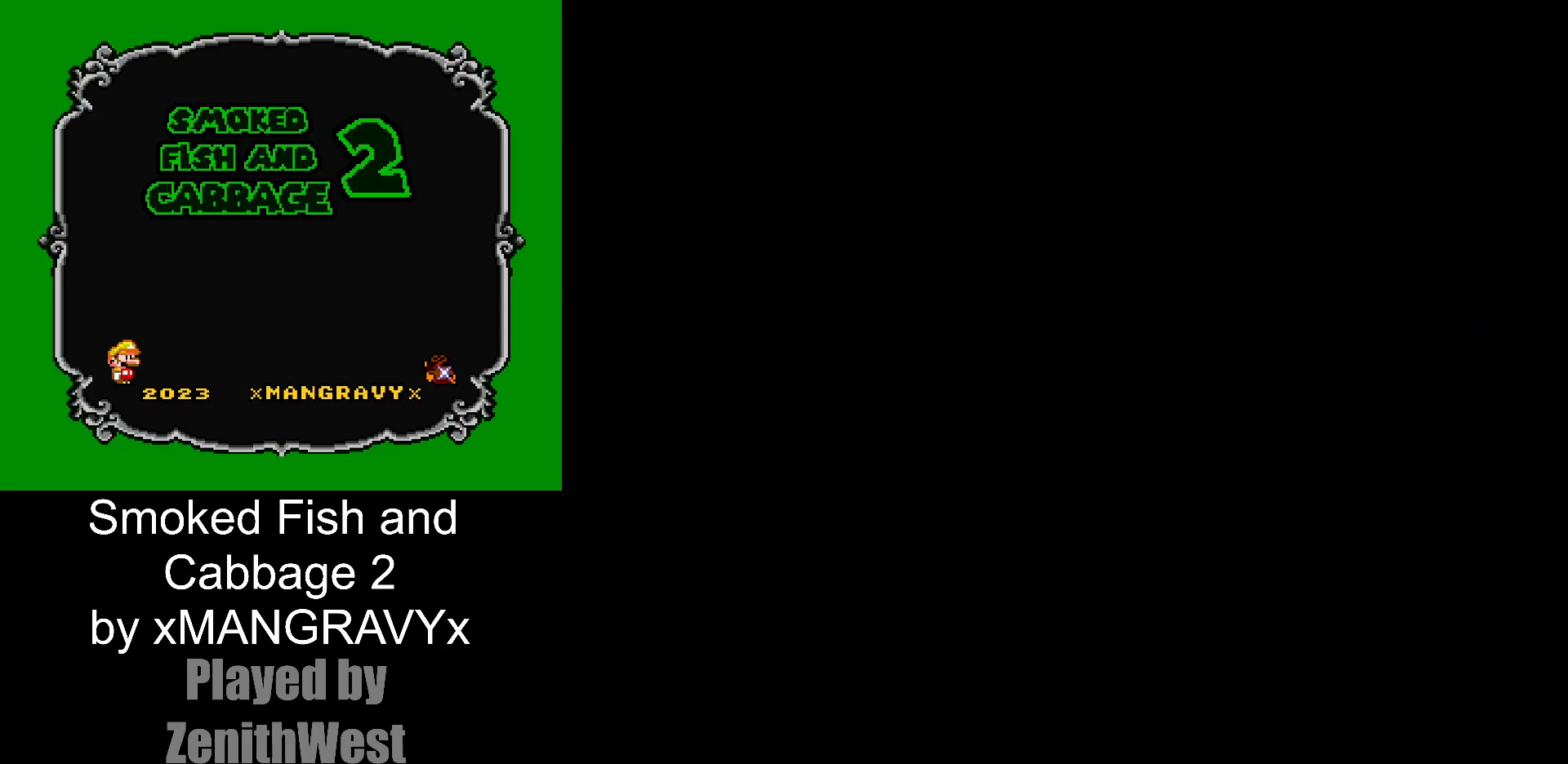
{"buttons": ["Y"], "events": []}
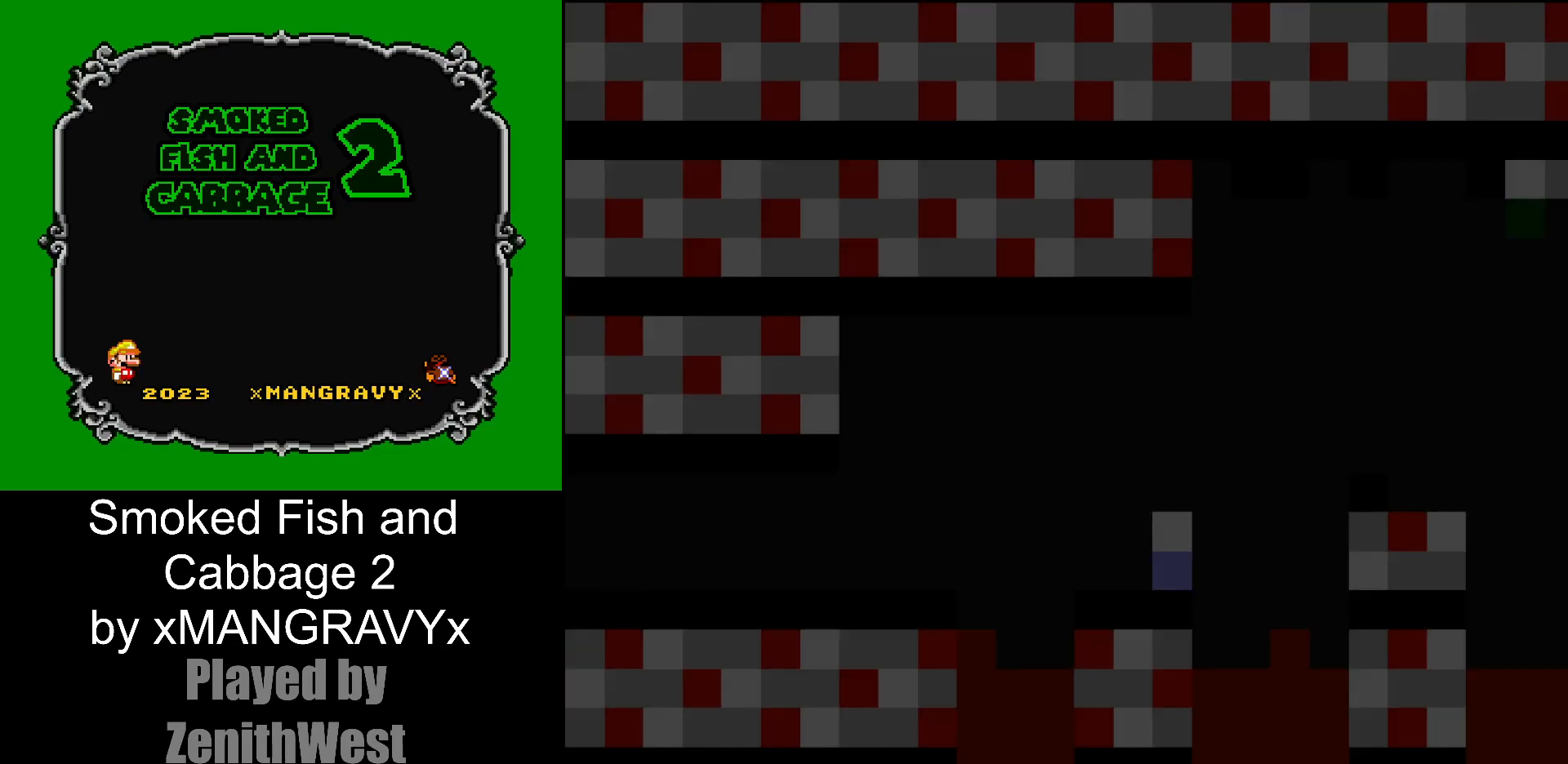
{"buttons": ["Y"], "events": []}
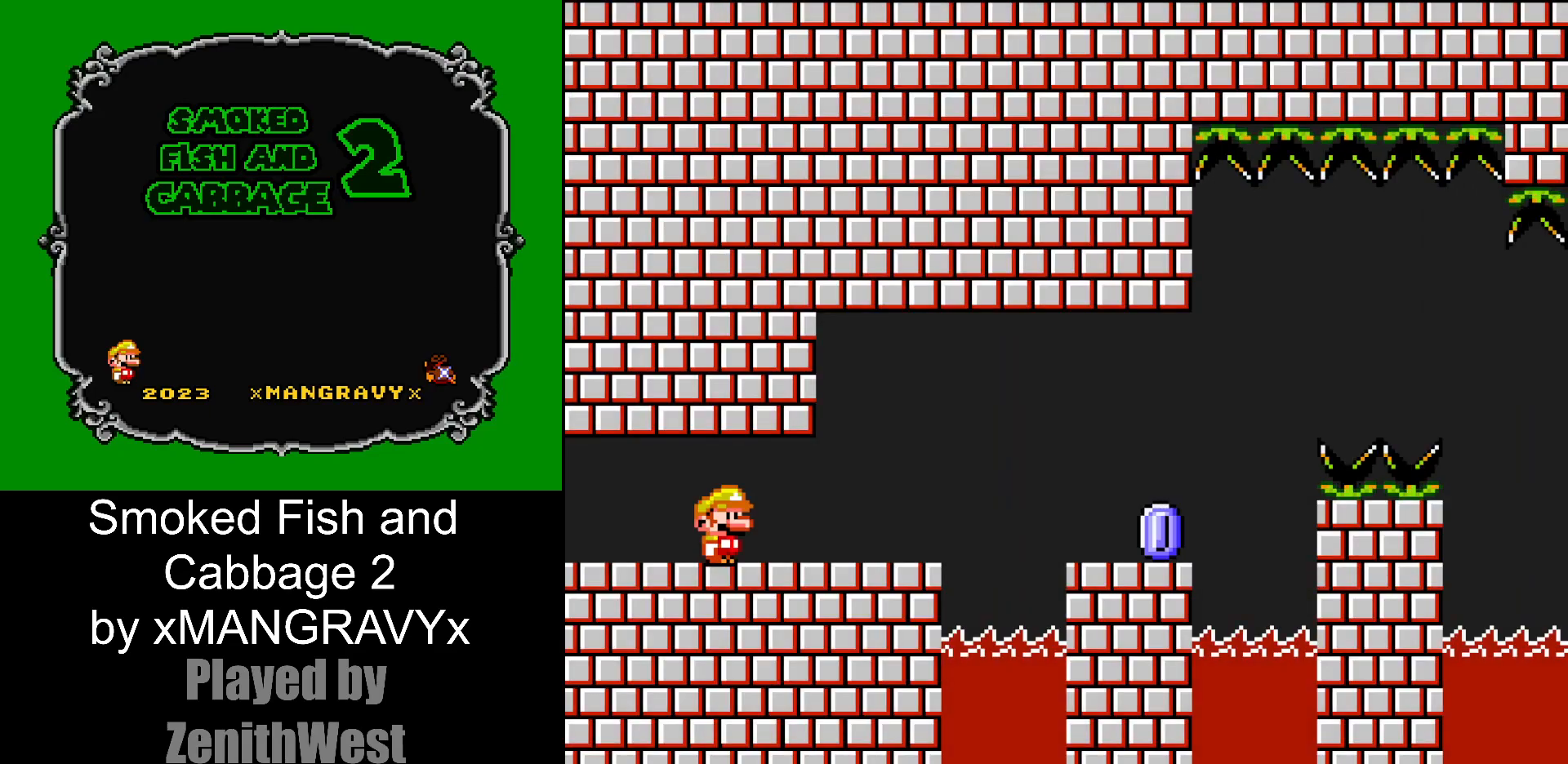
{"buttons": ["A", "X", "DPAD_RIGHT"], "events": [[50, "Y", "up"], [100, "DPAD_RIGHT", "down"], [150, "X", "down"], [433, "A", "down"]]}
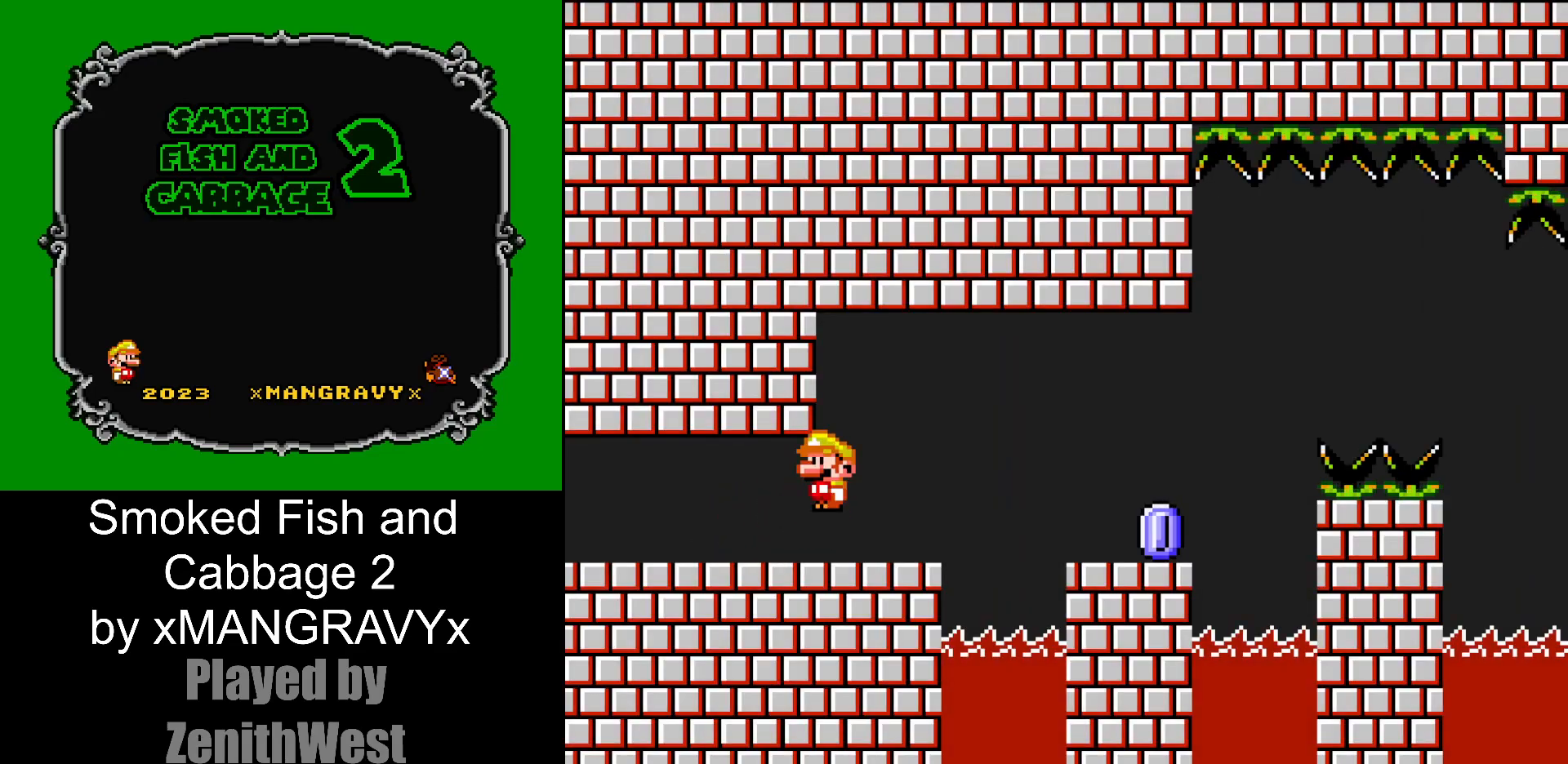
{"buttons": ["A", "X", "DPAD_RIGHT"], "events": [[133, "A", "up"], [433, "A", "down"]]}
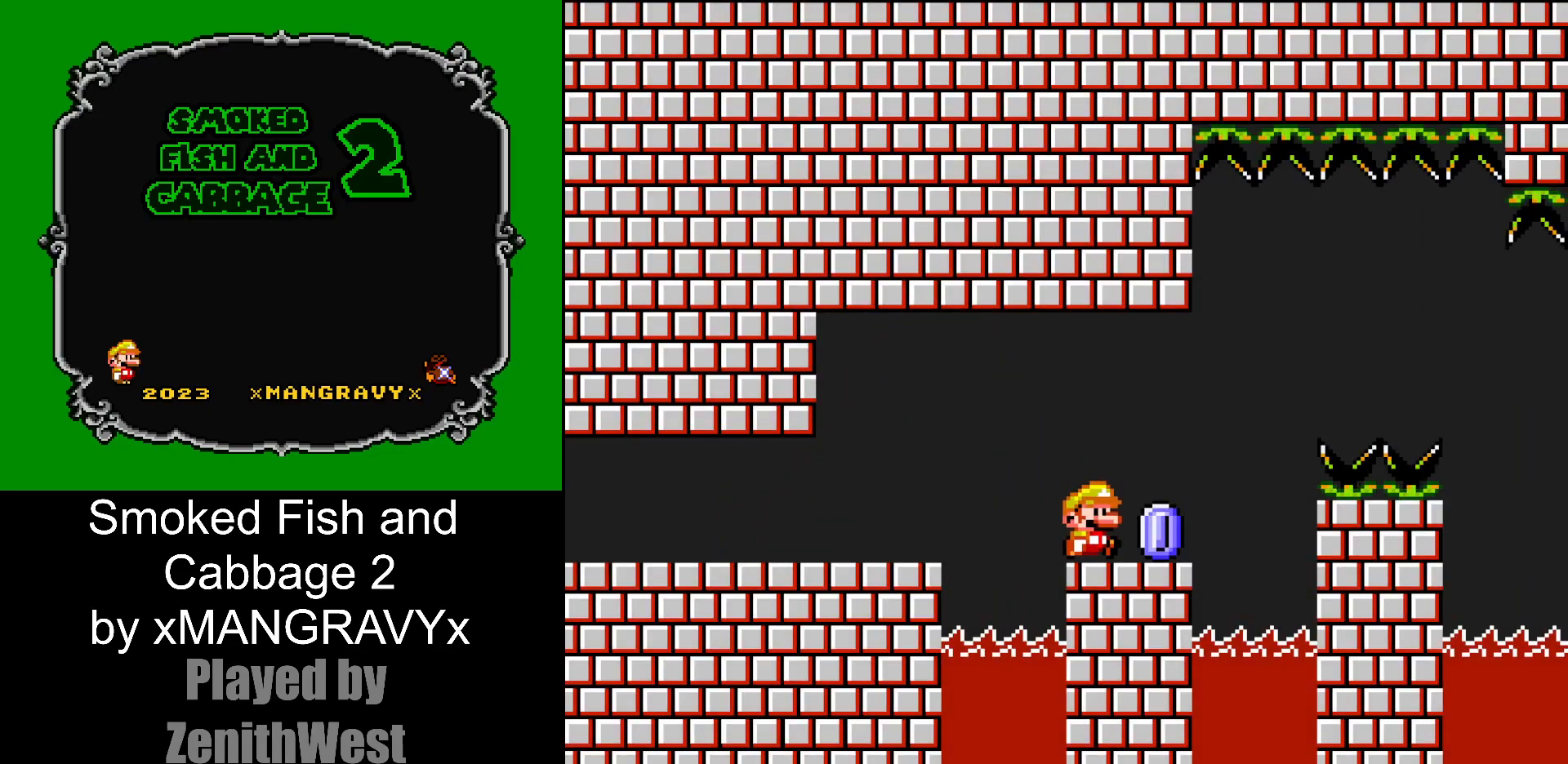
{"buttons": ["A", "X", "DPAD_RIGHT"]}
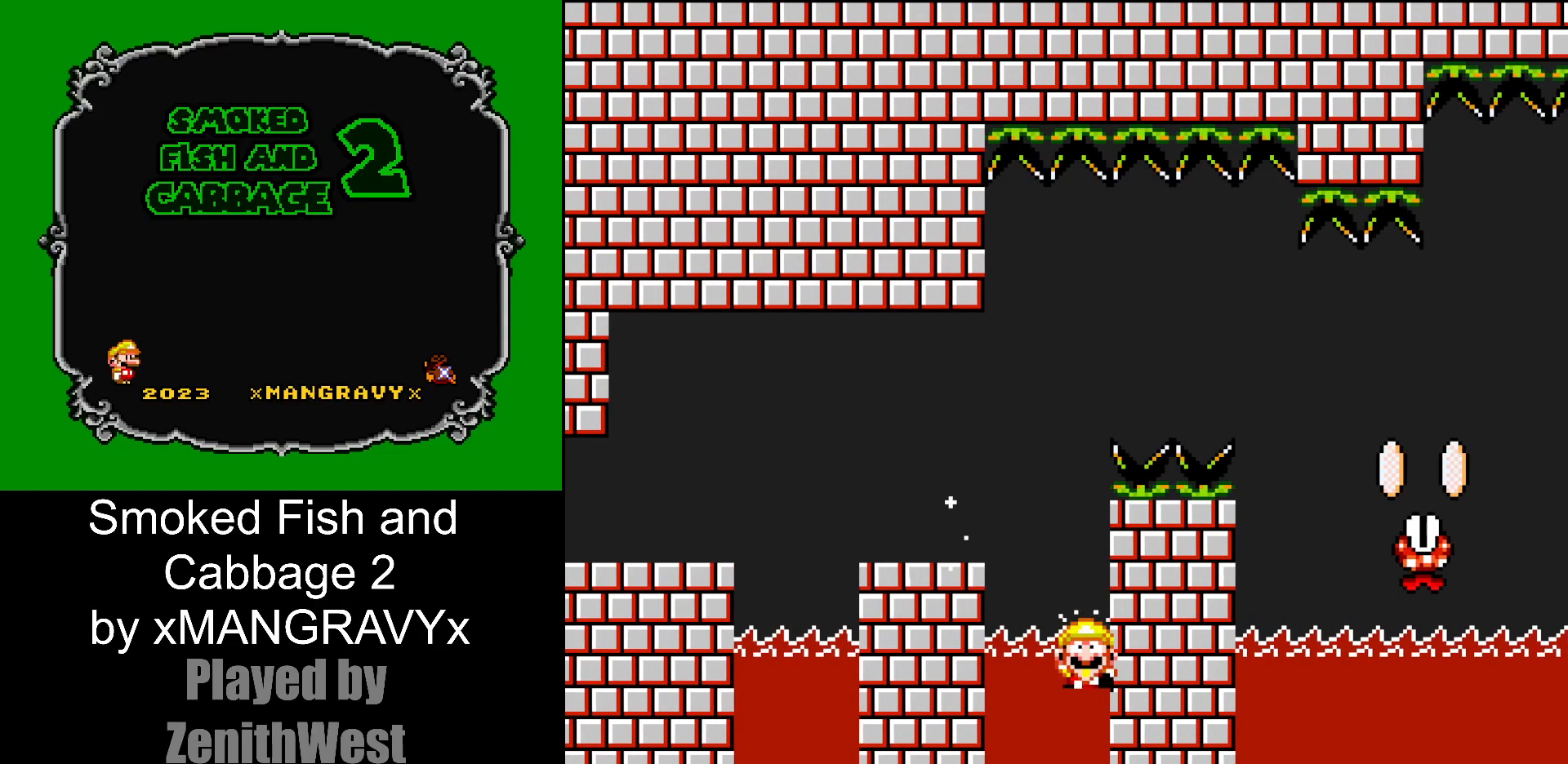
{"buttons": ["A", "X"], "events": [[50, "A", "up"], [200, "DPAD_RIGHT", "up"], [217, "A", "down"], [317, "A", "up"], [383, "A", "down"]]}
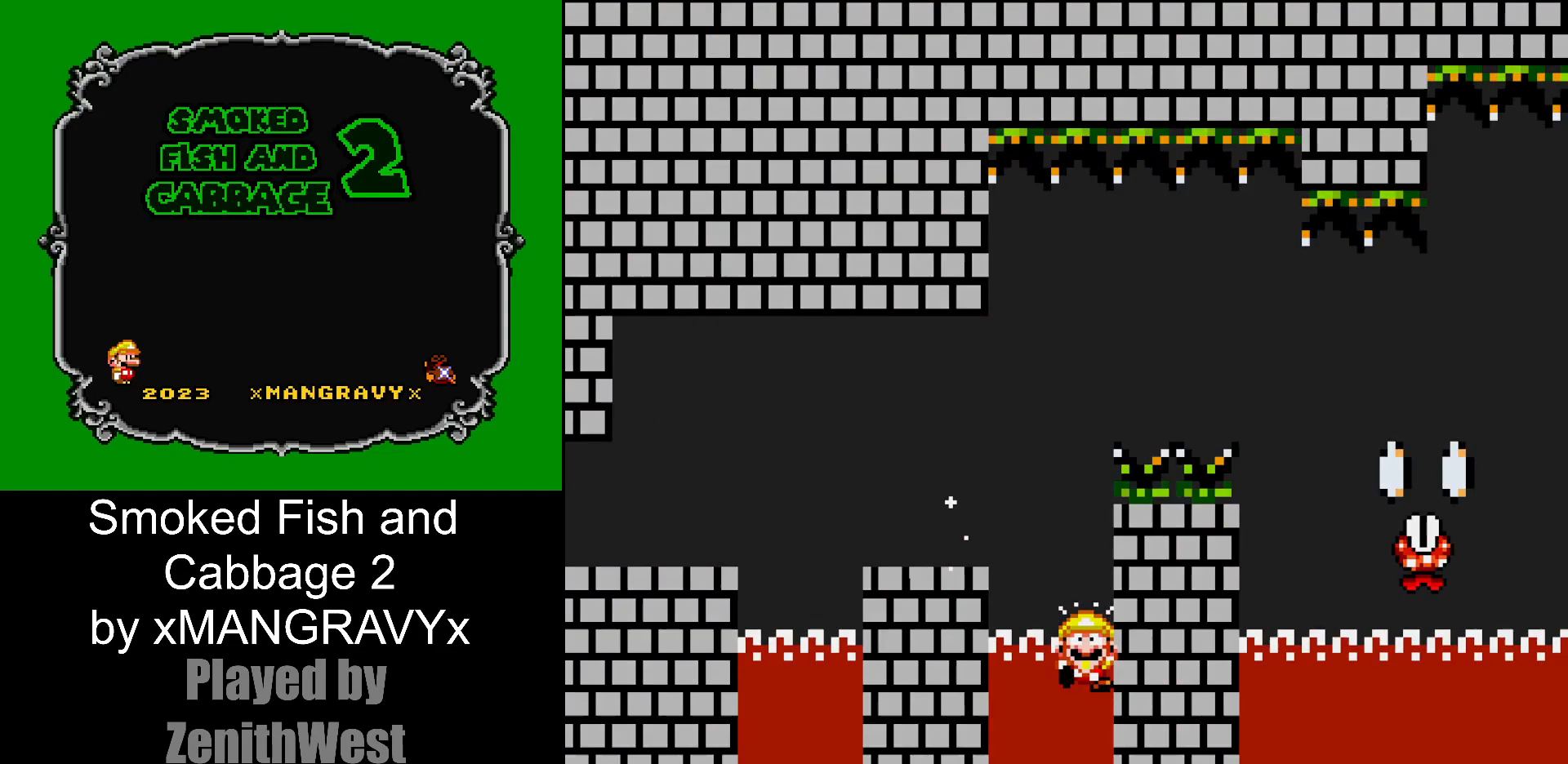
{"buttons": ["X", "DPAD_RIGHT"], "events": [[17, "A", "up"], [450, "DPAD_RIGHT", "down"]]}
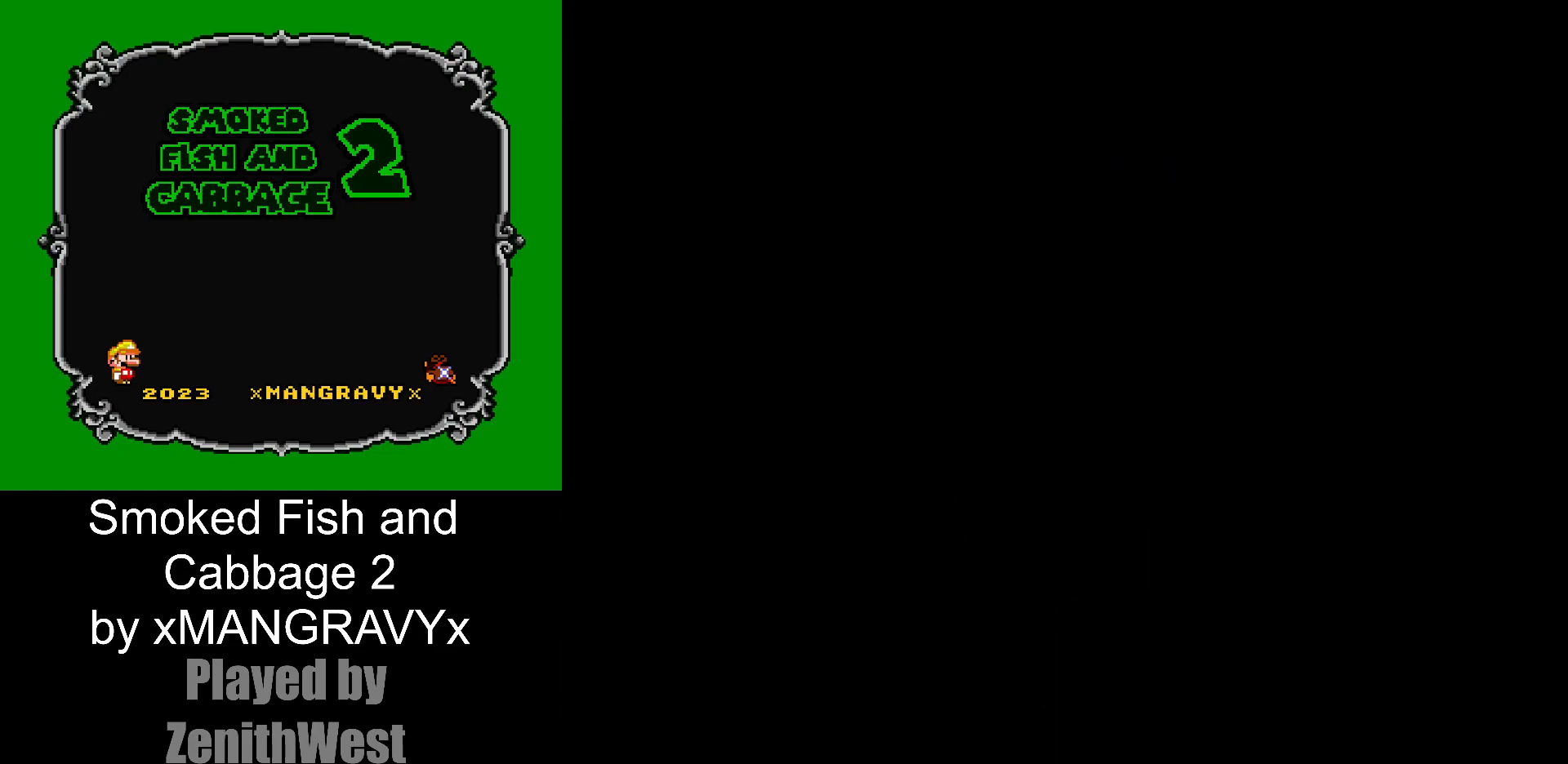
{"buttons": ["X", "DPAD_RIGHT"], "events": []}
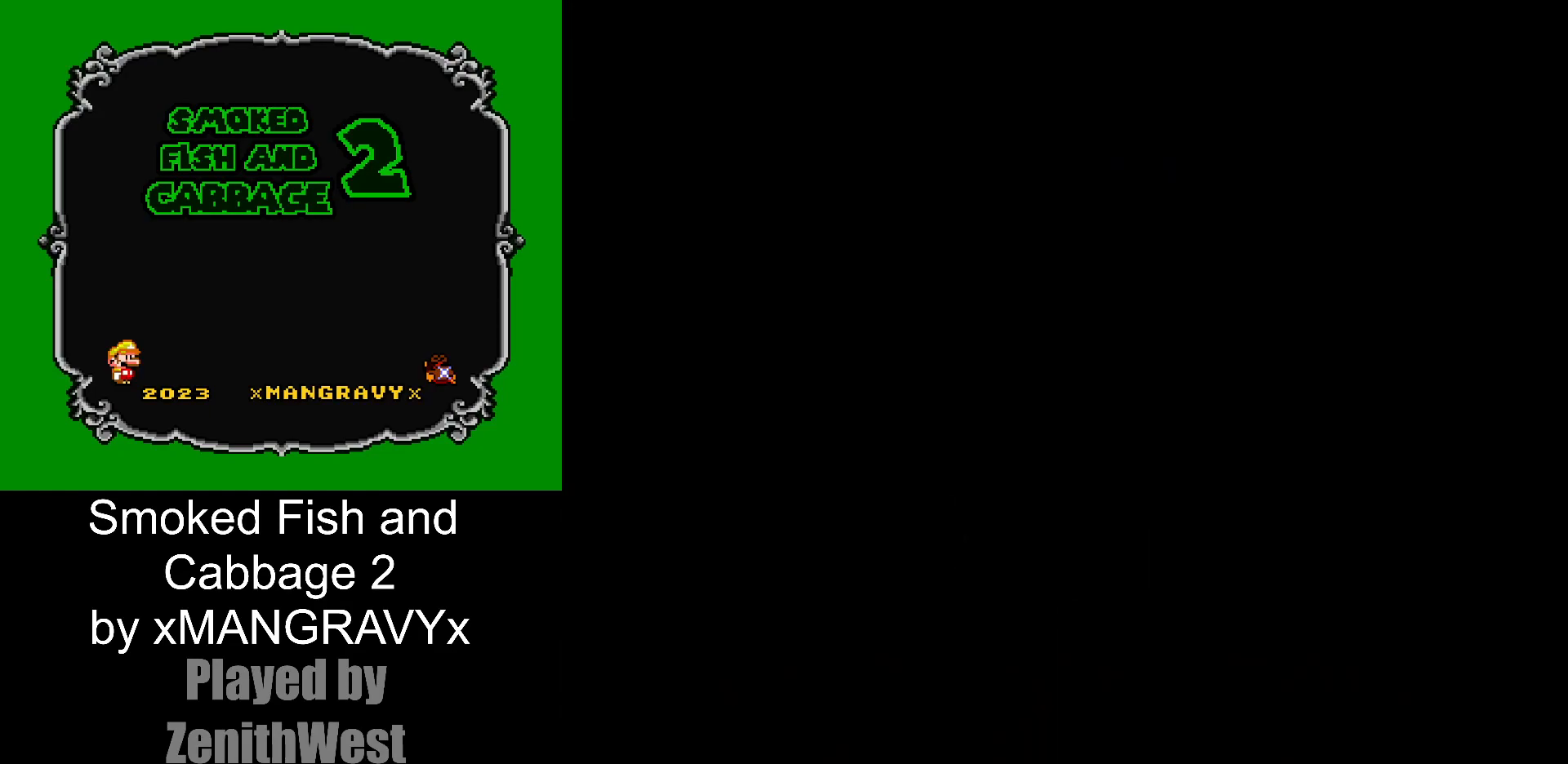
{"buttons": ["X", "DPAD_RIGHT"], "events": []}
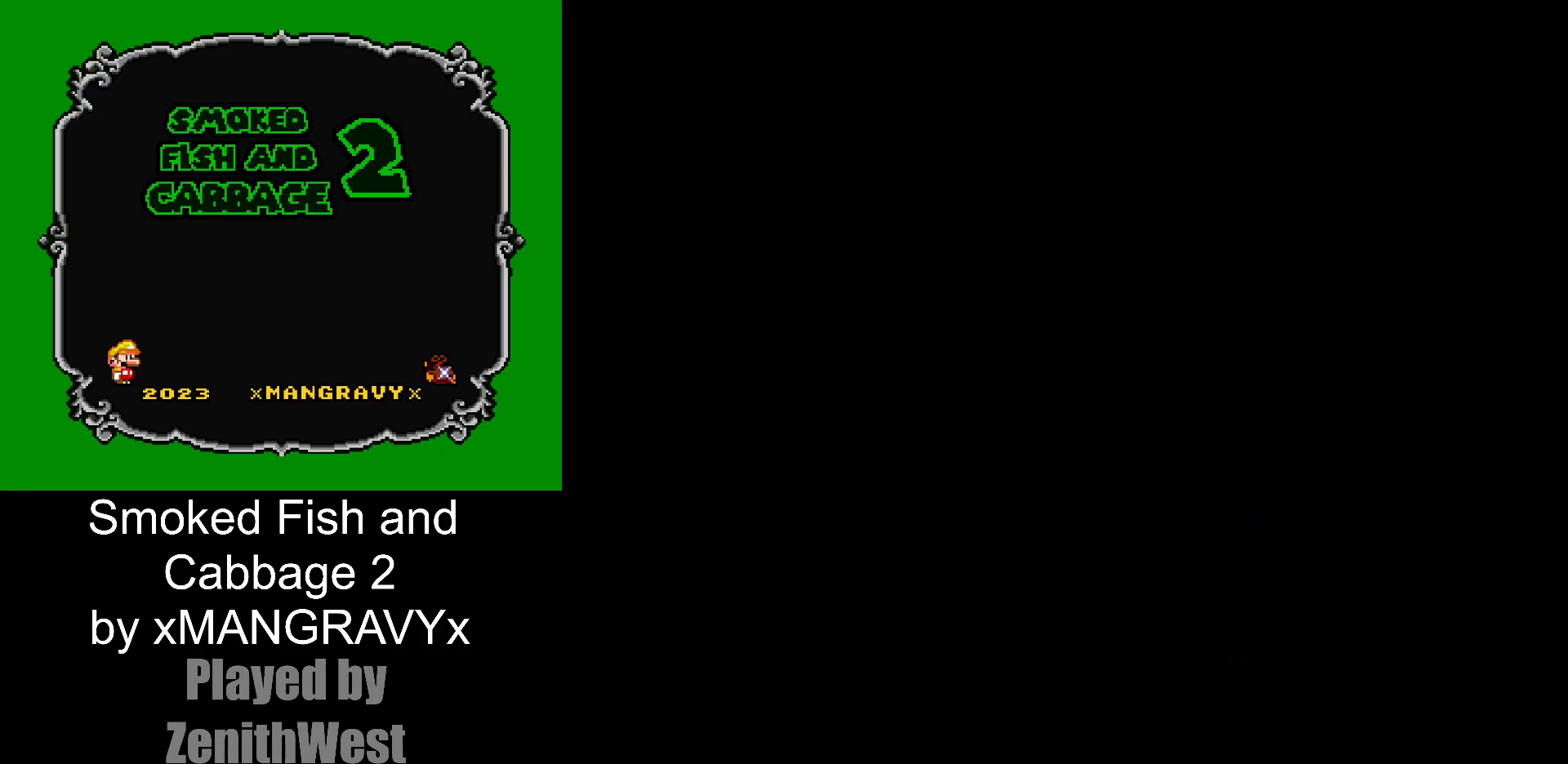
{"buttons": ["X", "DPAD_RIGHT"], "events": []}
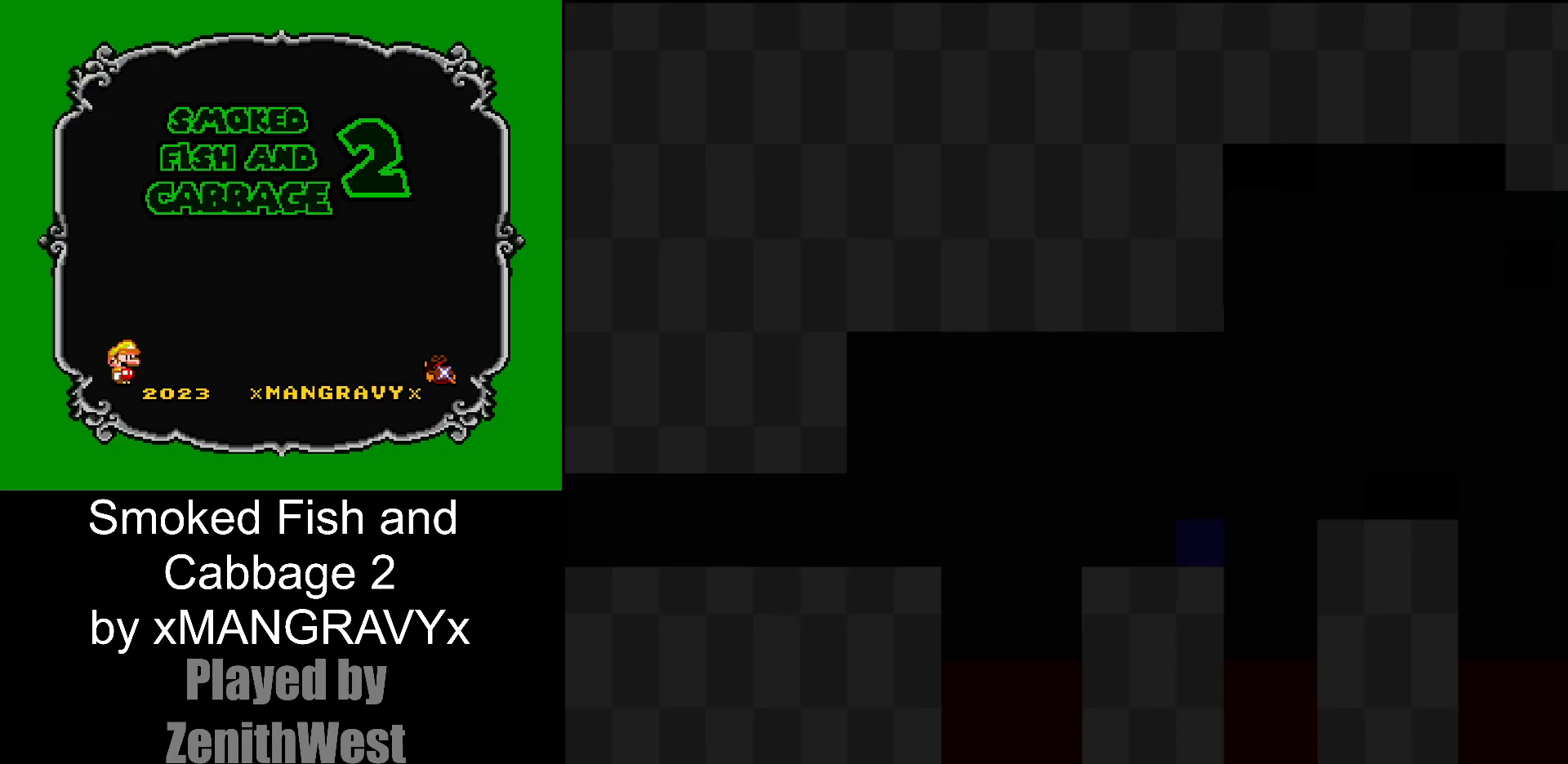
{"buttons": ["X", "DPAD_RIGHT"], "events": []}
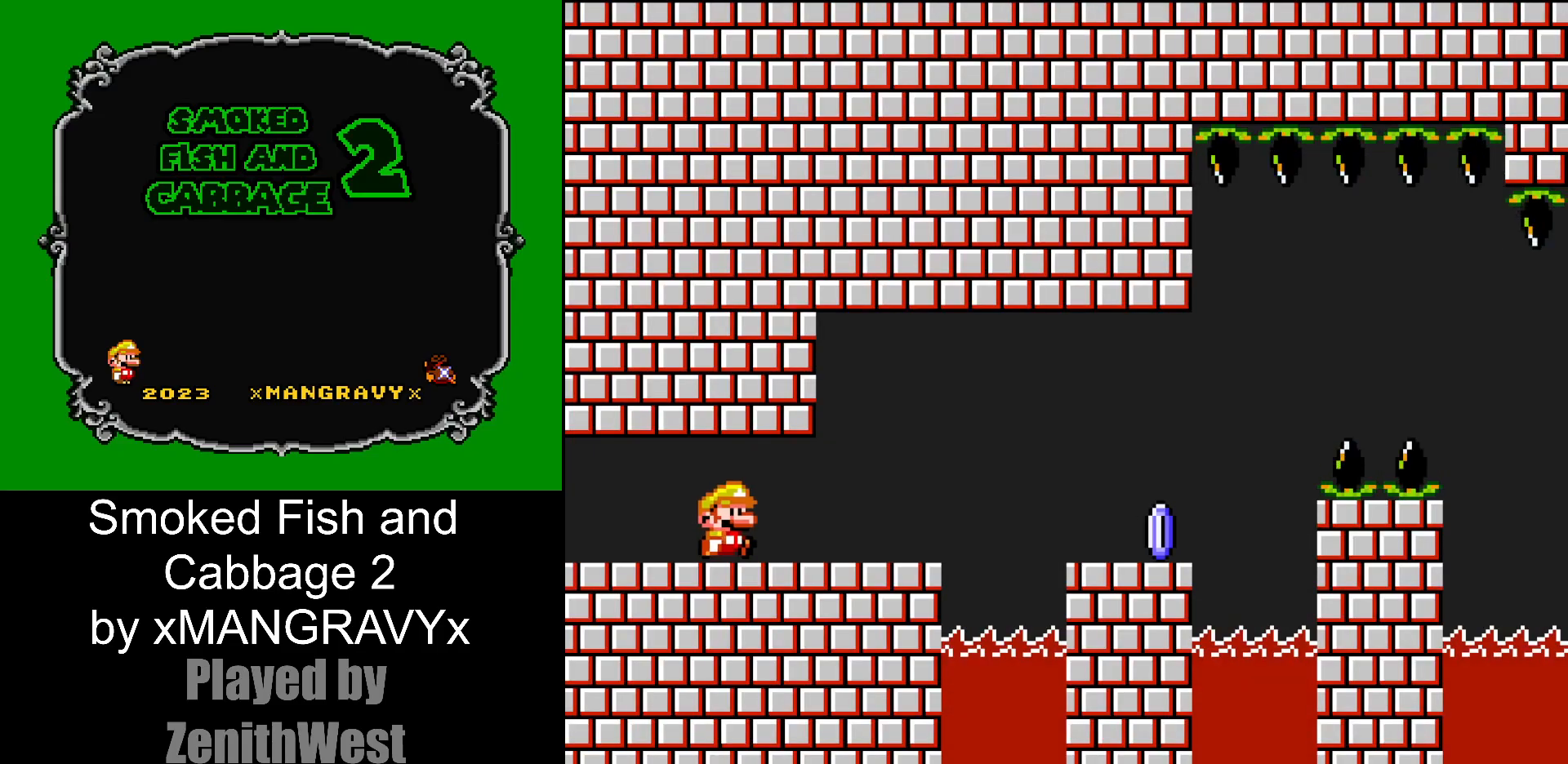
{"buttons": ["X", "DPAD_RIGHT"], "events": [[333, "A", "down"], [467, "A", "up"]]}
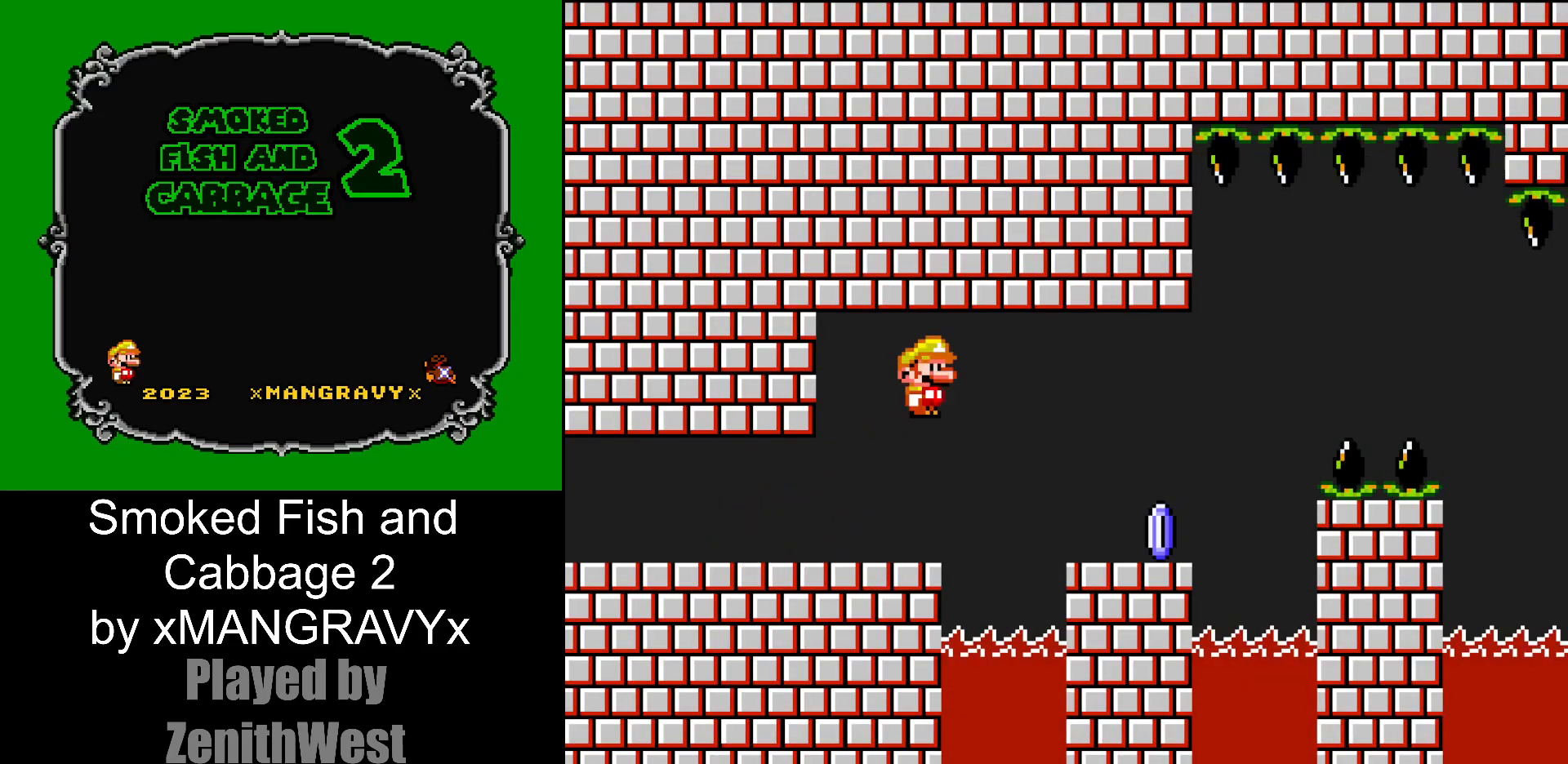
{"buttons": ["A", "X", "DPAD_RIGHT"], "events": [[433, "A", "down"]]}
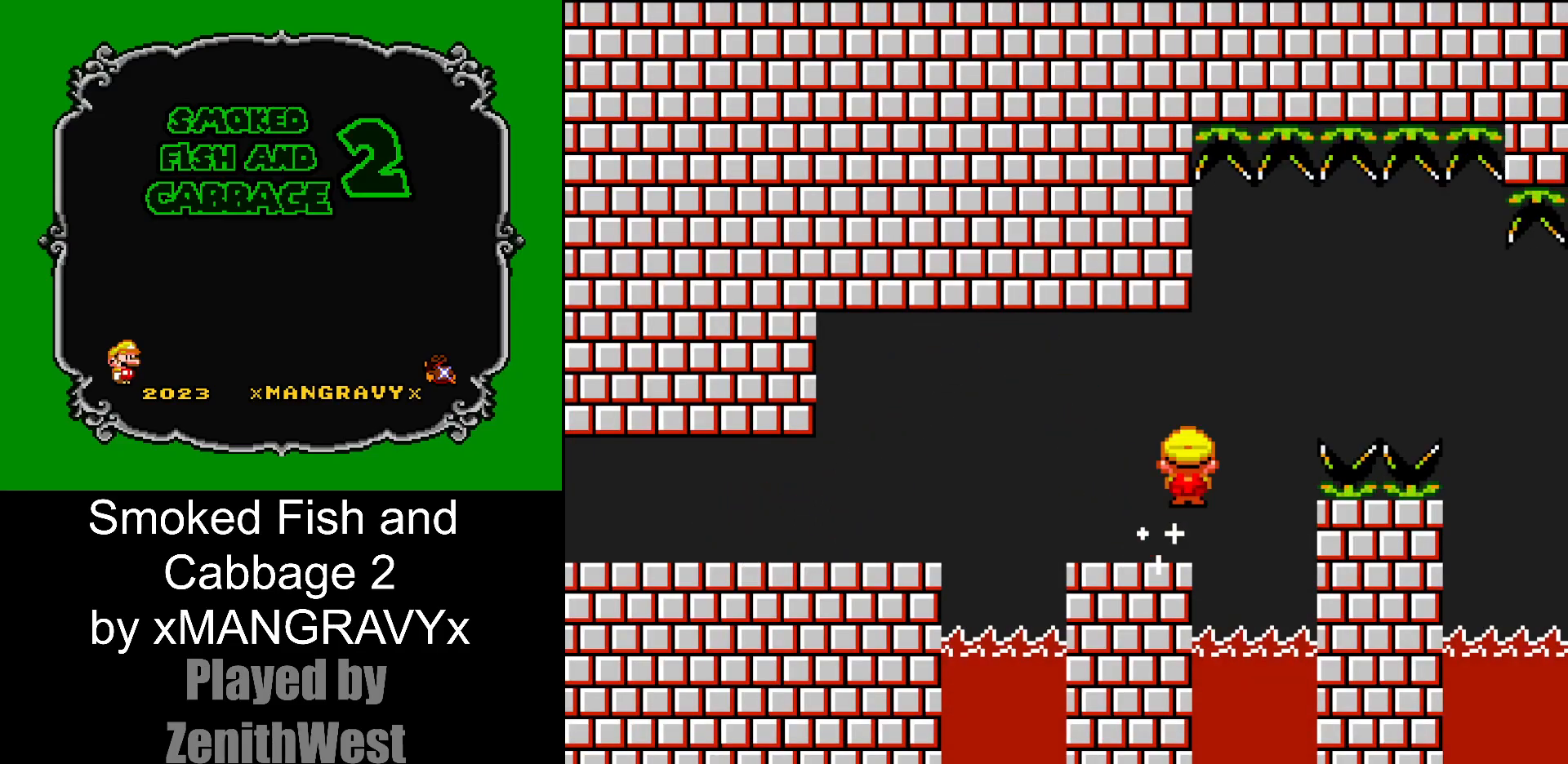
{"buttons": ["A", "X", "DPAD_RIGHT"]}
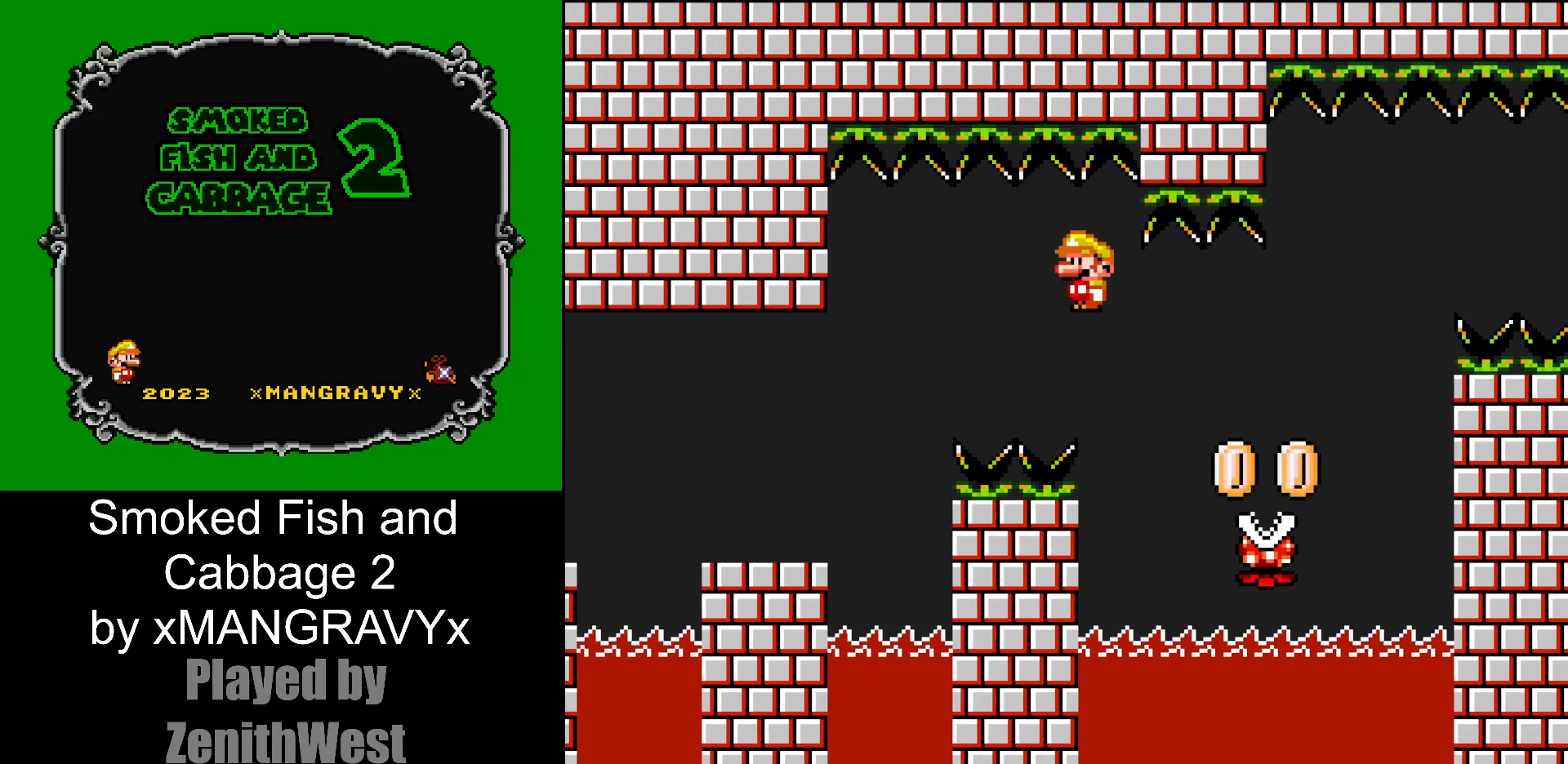
{"buttons": ["A", "X", "DPAD_RIGHT"], "events": []}
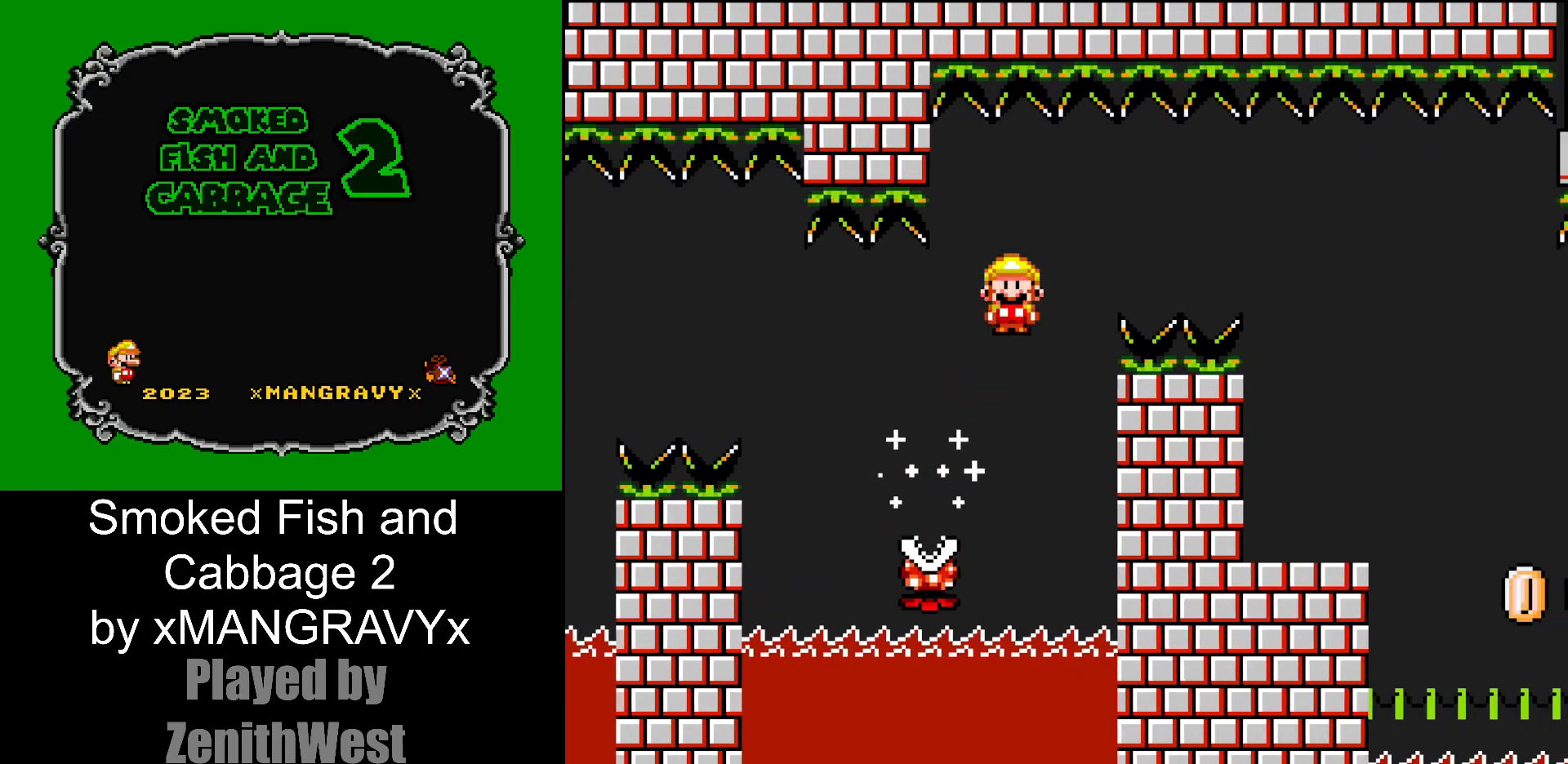
{"buttons": [], "events": [[350, "A", "up"], [417, "X", "up"], [467, "DPAD_RIGHT", "up"]]}
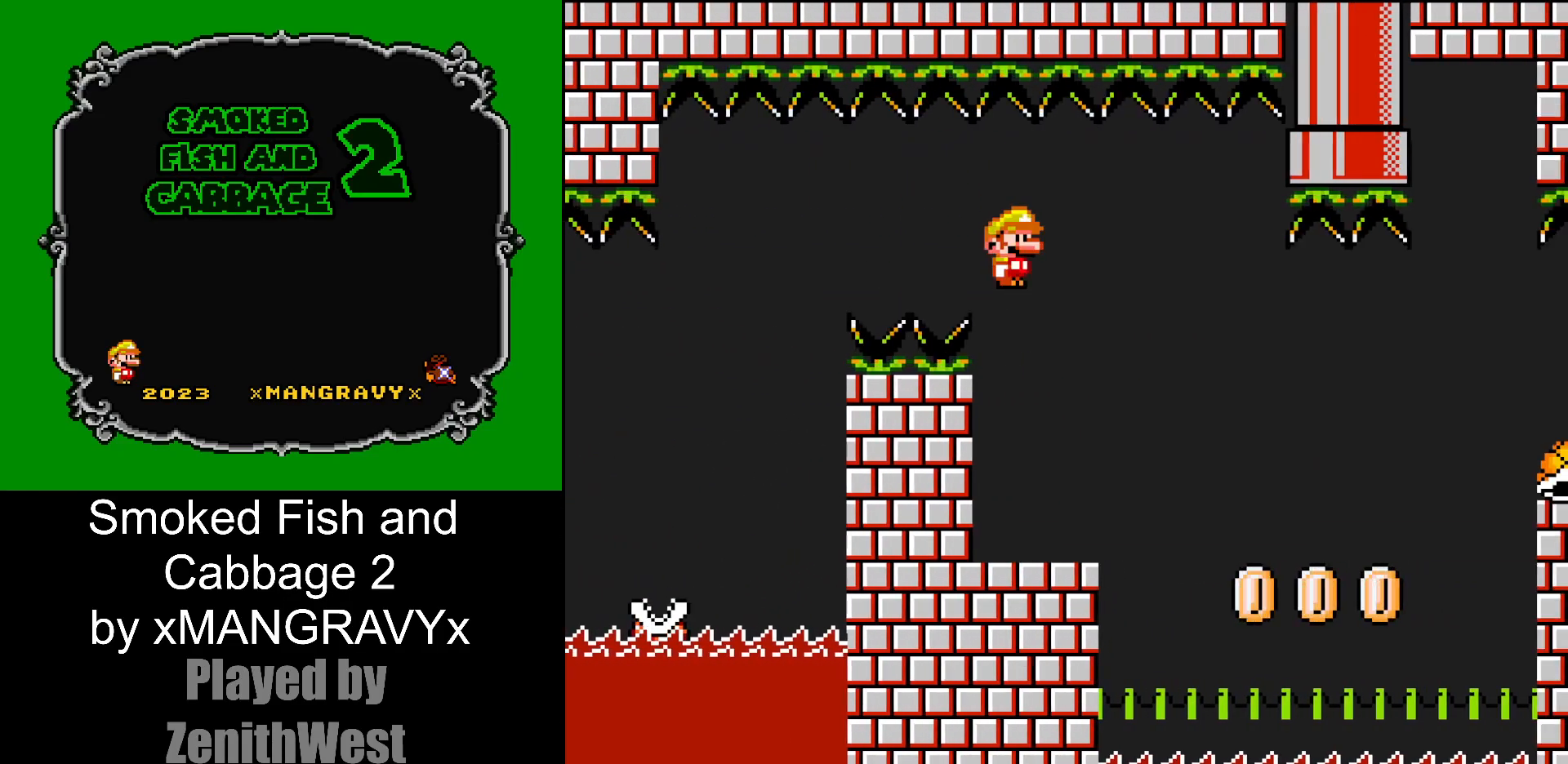
{"buttons": ["Y"], "events": [[17, "Y", "down"], [33, "DPAD_LEFT", "down"], [183, "DPAD_LEFT", "up"]]}
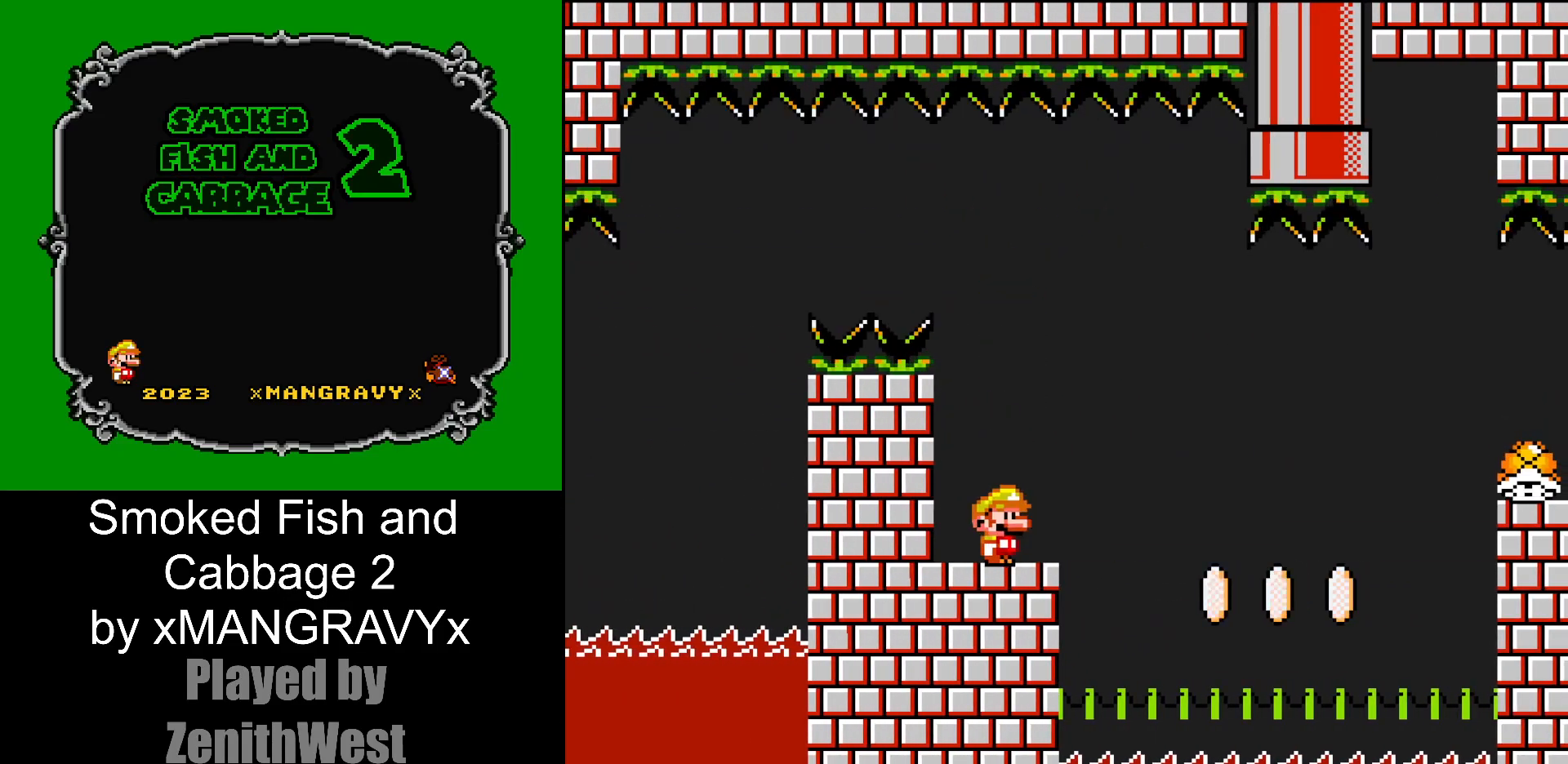
{"buttons": ["Y"], "events": []}
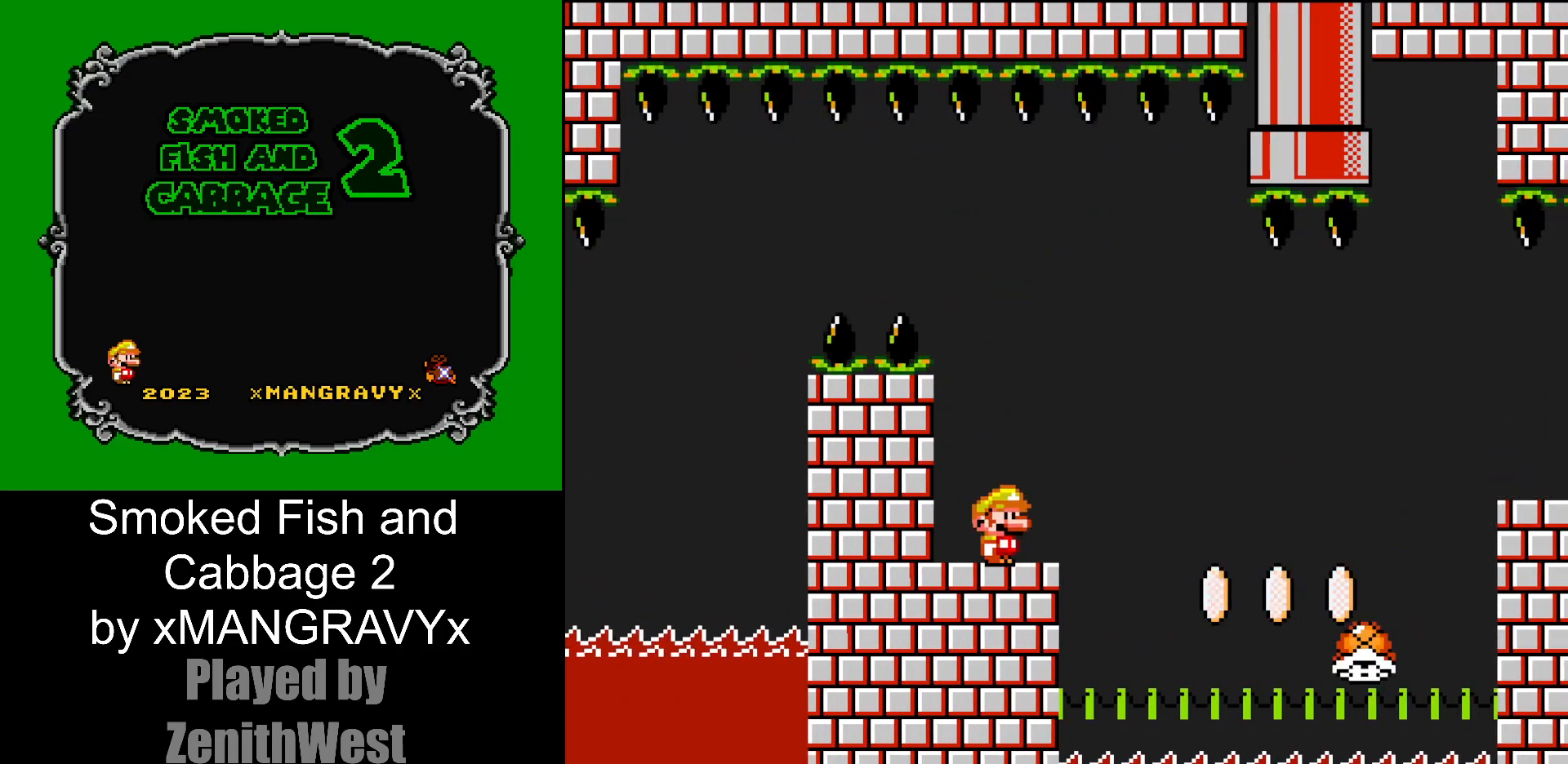
{"buttons": ["Y", "DPAD_RIGHT"], "events": [[150, "DPAD_RIGHT", "down"], [267, "B", "down"], [400, "B", "up"]]}
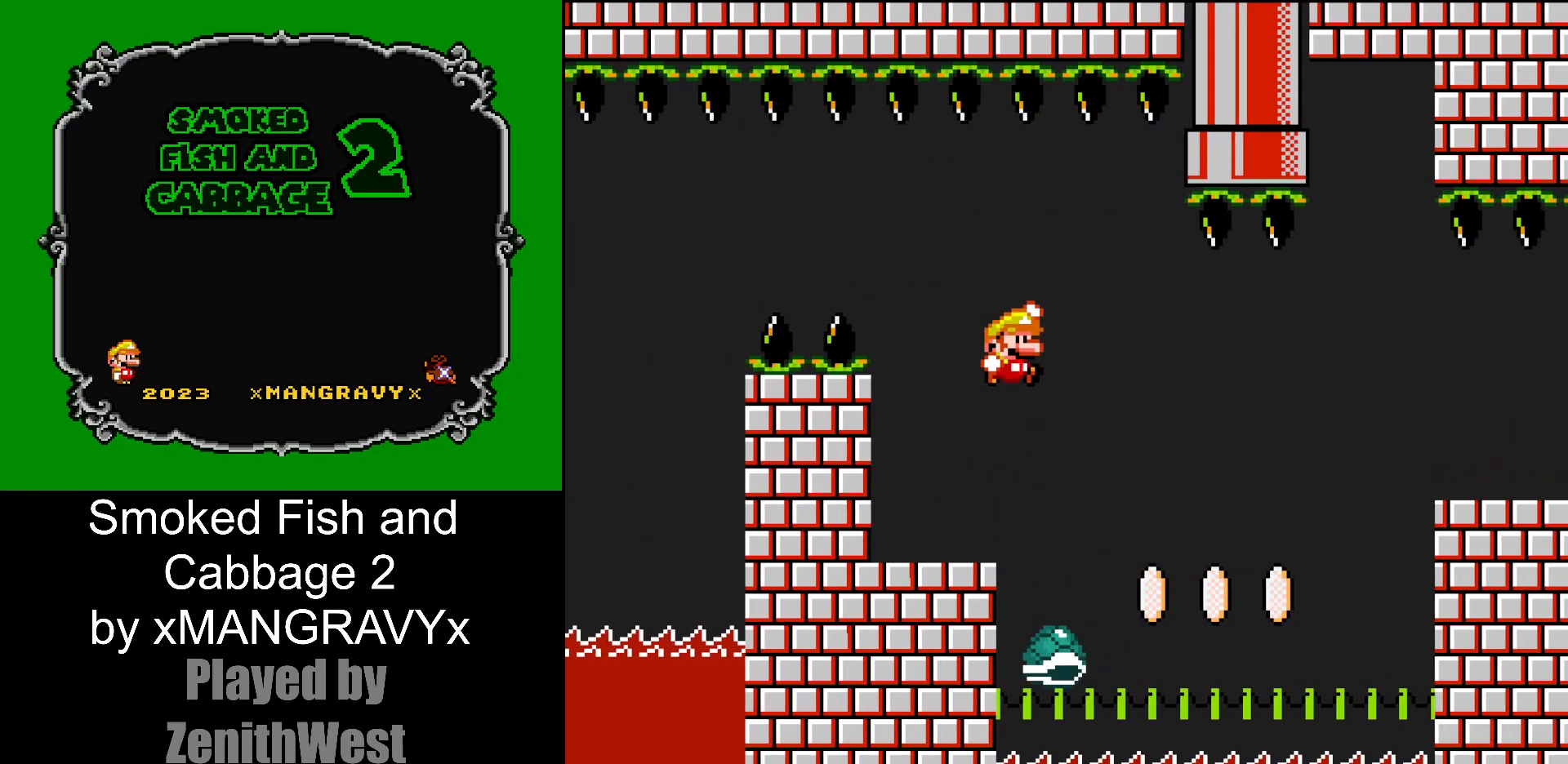
{"buttons": ["B", "Y", "DPAD_RIGHT"], "events": [[183, "DPAD_RIGHT", "up"], [217, "B", "down"], [217, "DPAD_LEFT", "down"], [217, "DPAD_UP", "down"], [250, "DPAD_UP", "up"], [317, "DPAD_LEFT", "up"], [317, "DPAD_RIGHT", "down"]]}
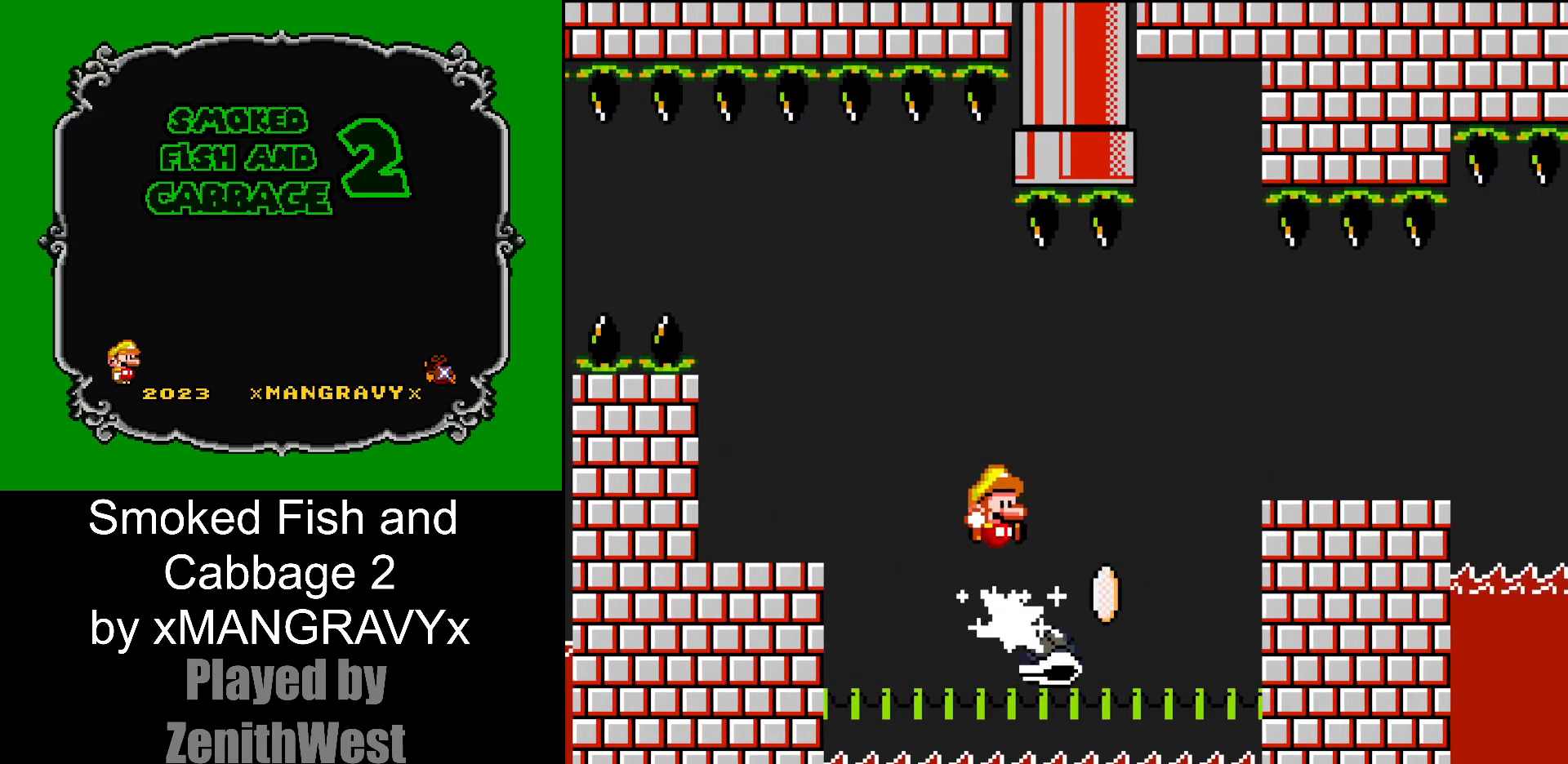
{"buttons": ["B", "Y", "DPAD_RIGHT"], "events": []}
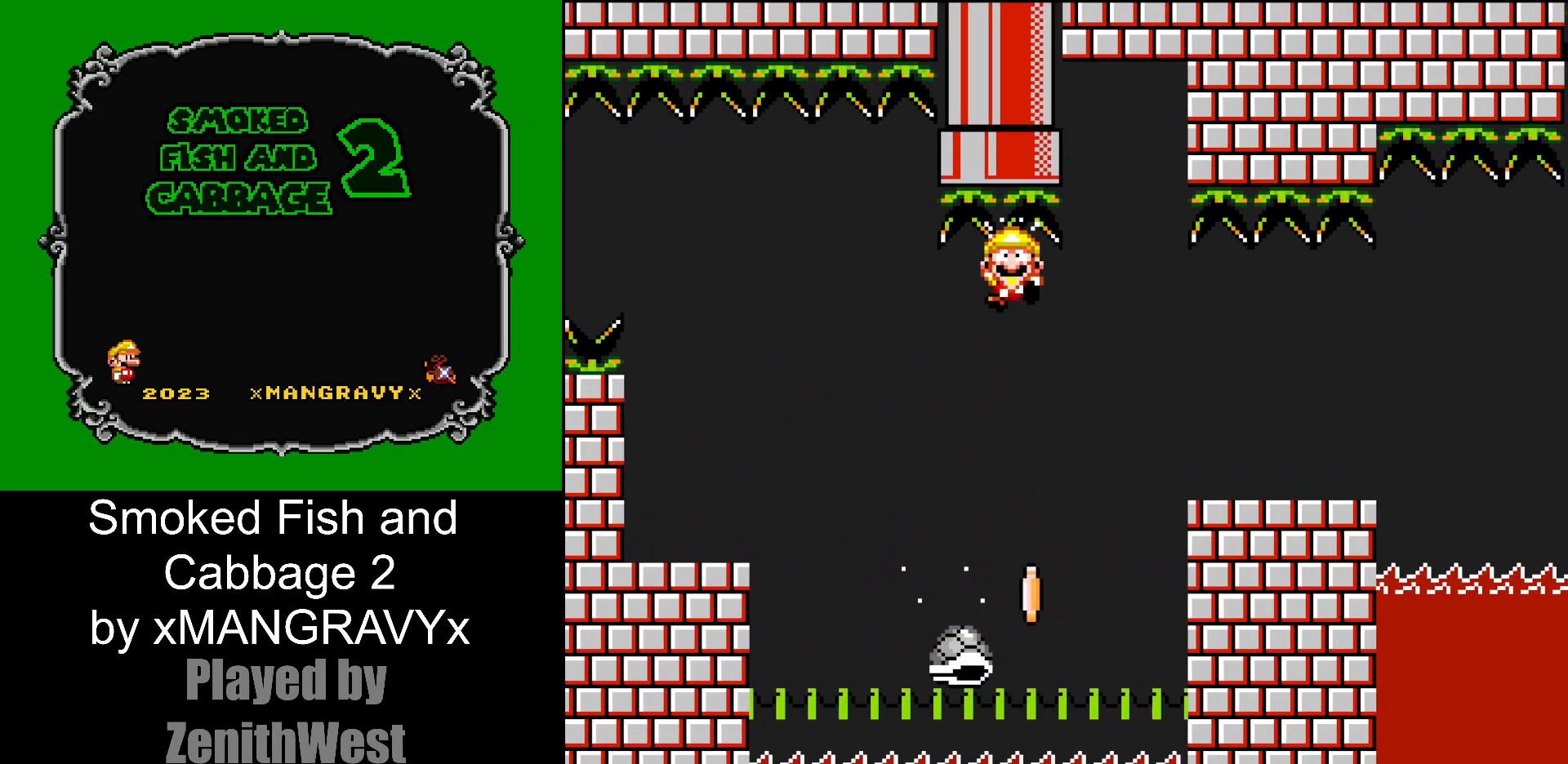
{"buttons": [], "events": [[283, "B", "up"], [367, "DPAD_RIGHT", "up"], [417, "Y", "up"]]}
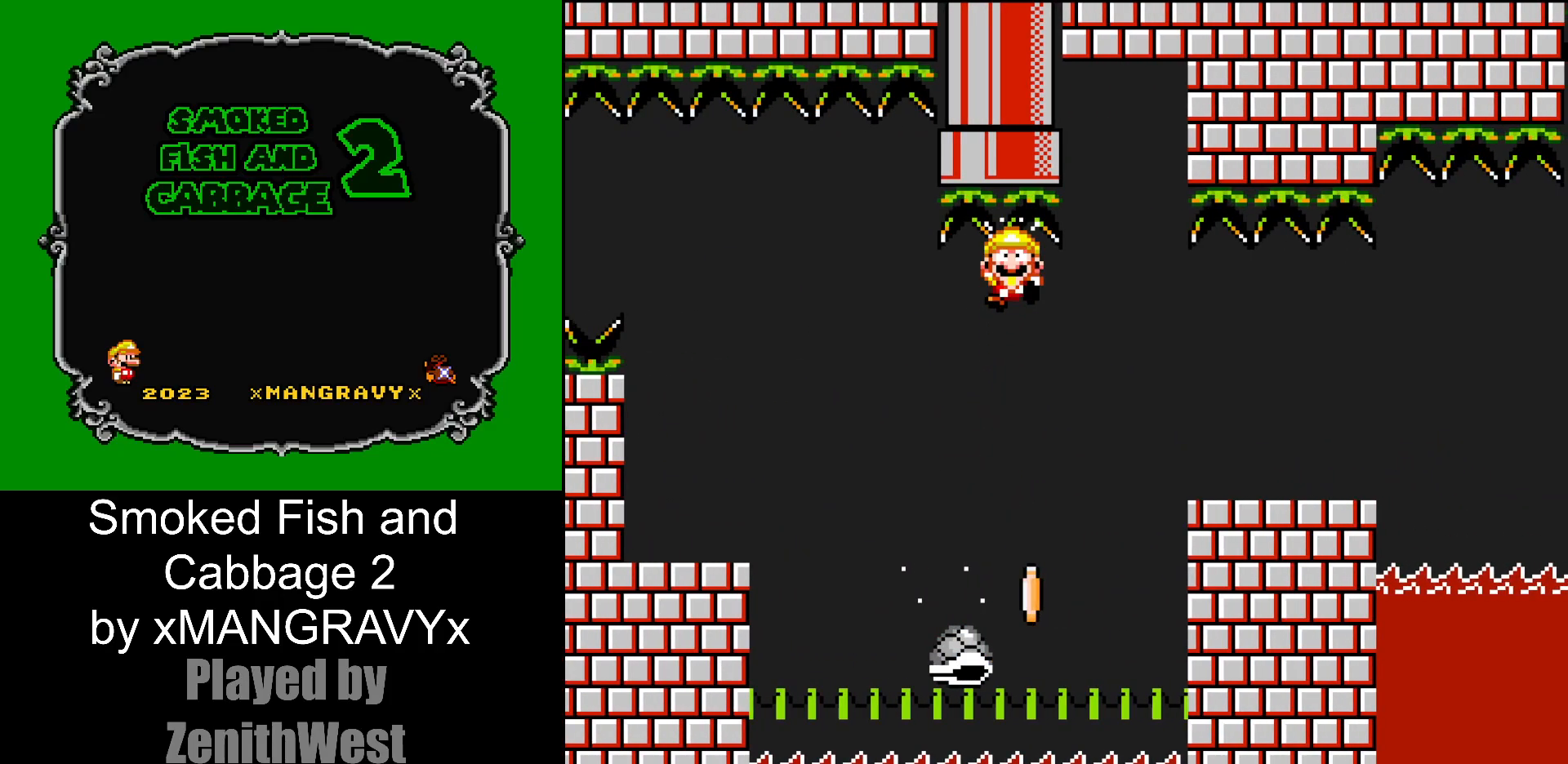
{"buttons": [], "events": [[50, "B", "down"], [183, "B", "up"], [233, "B", "down"], [417, "B", "up"]]}
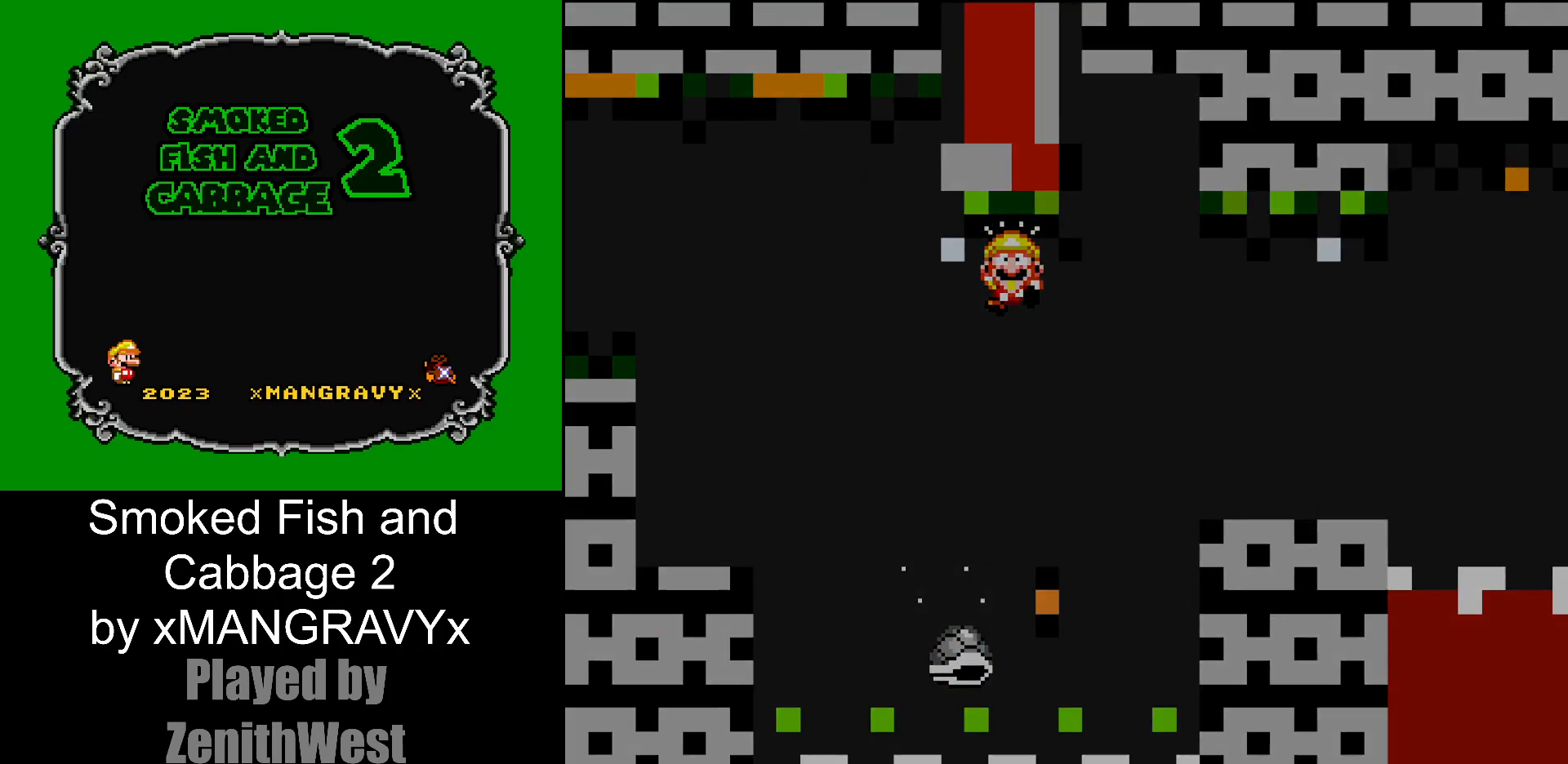
{"buttons": ["X"], "events": [[83, "X", "down"]]}
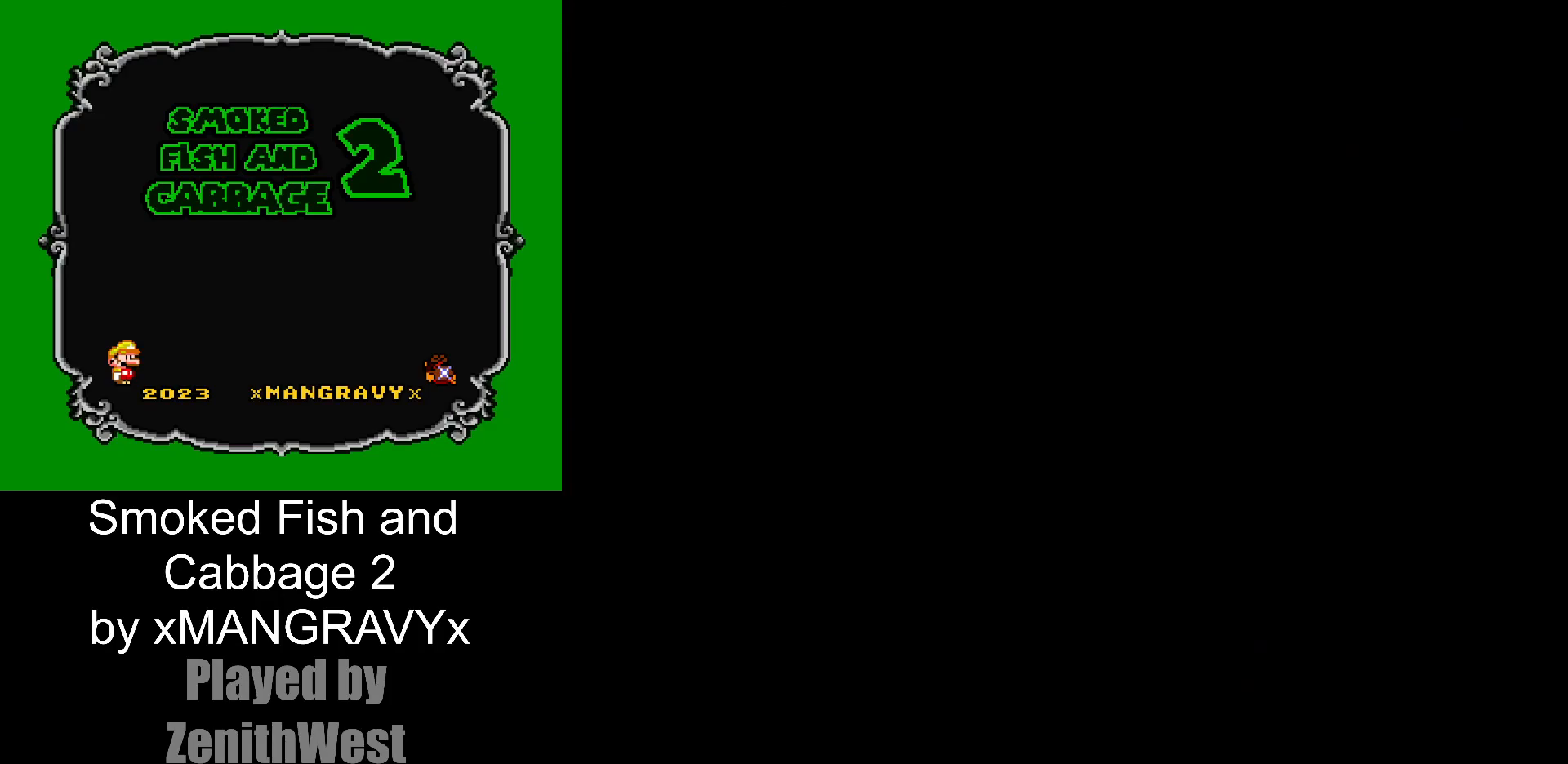
{"buttons": ["X"], "events": []}
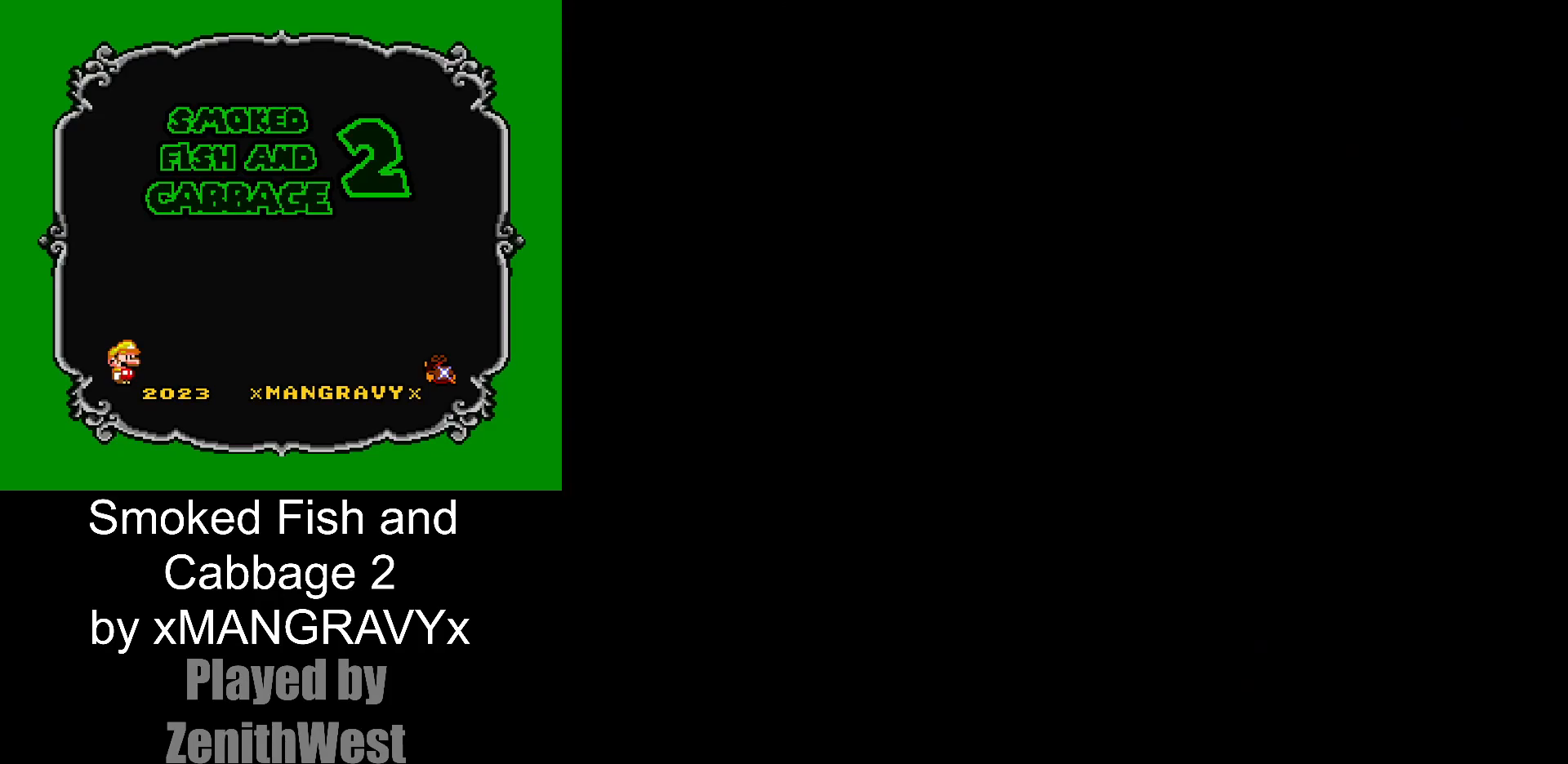
{"buttons": ["X"], "events": []}
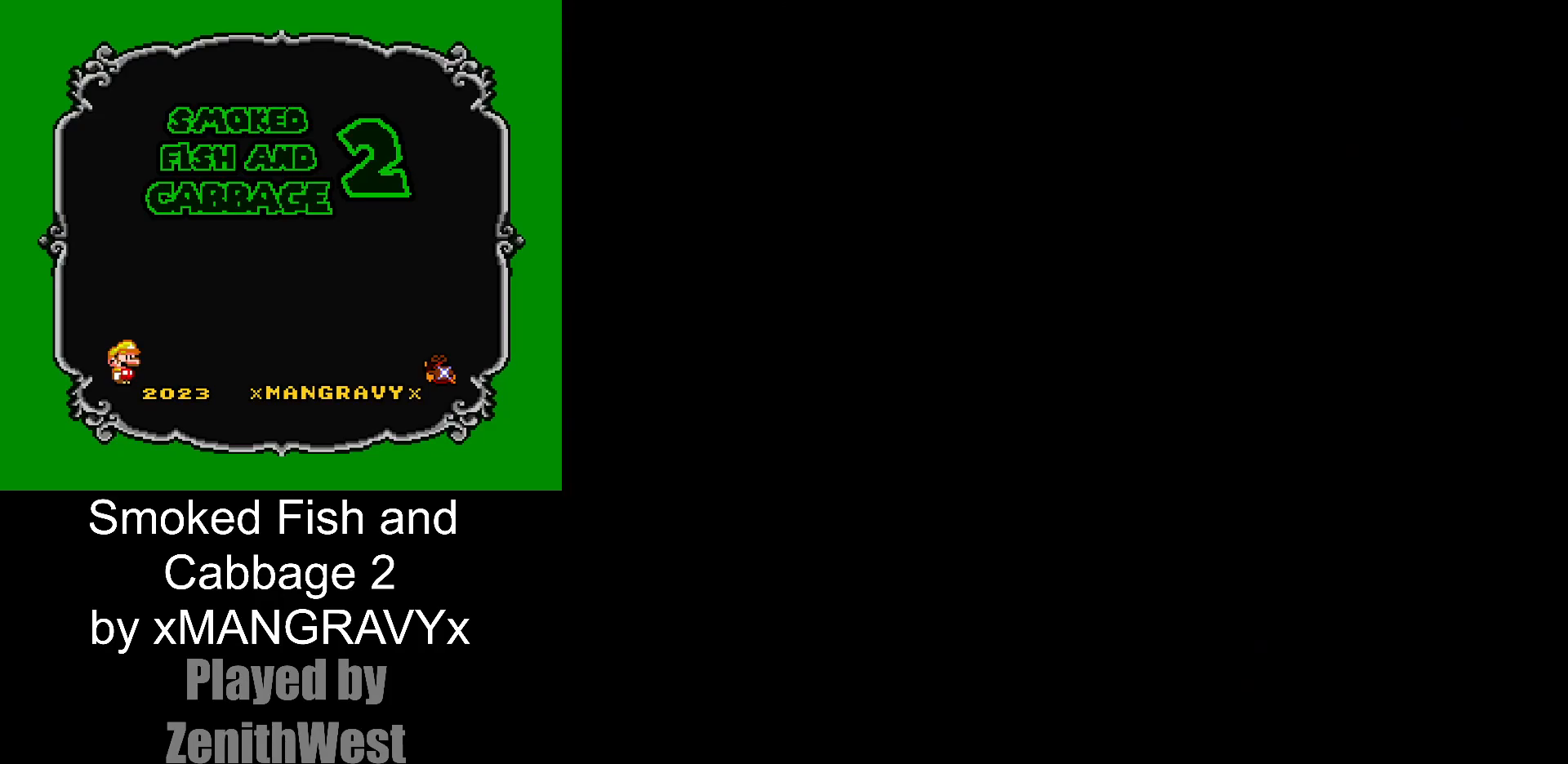
{"buttons": ["X", "DPAD_RIGHT"], "events": [[450, "DPAD_RIGHT", "down"]]}
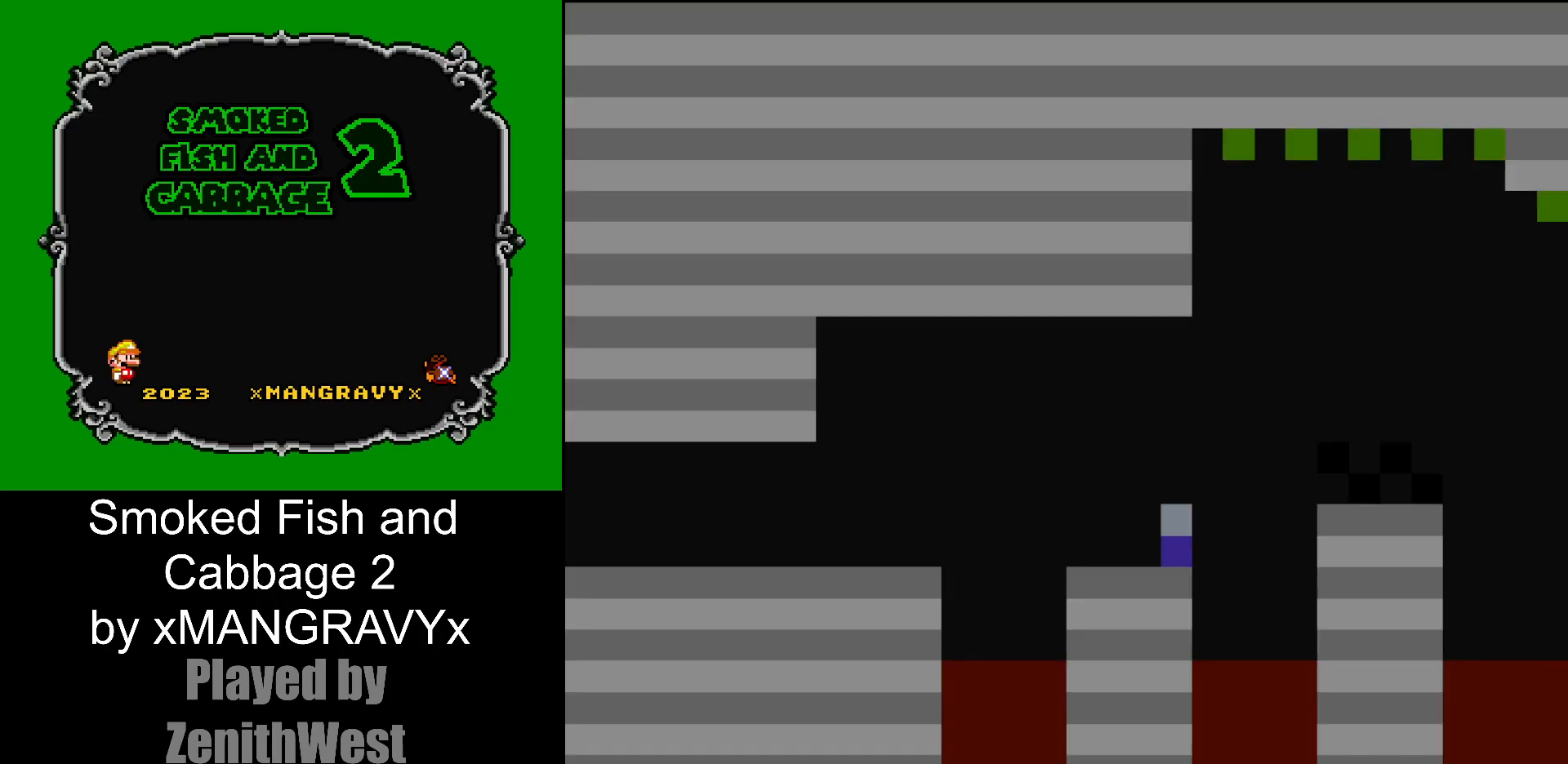
{"buttons": ["X", "DPAD_RIGHT"], "events": []}
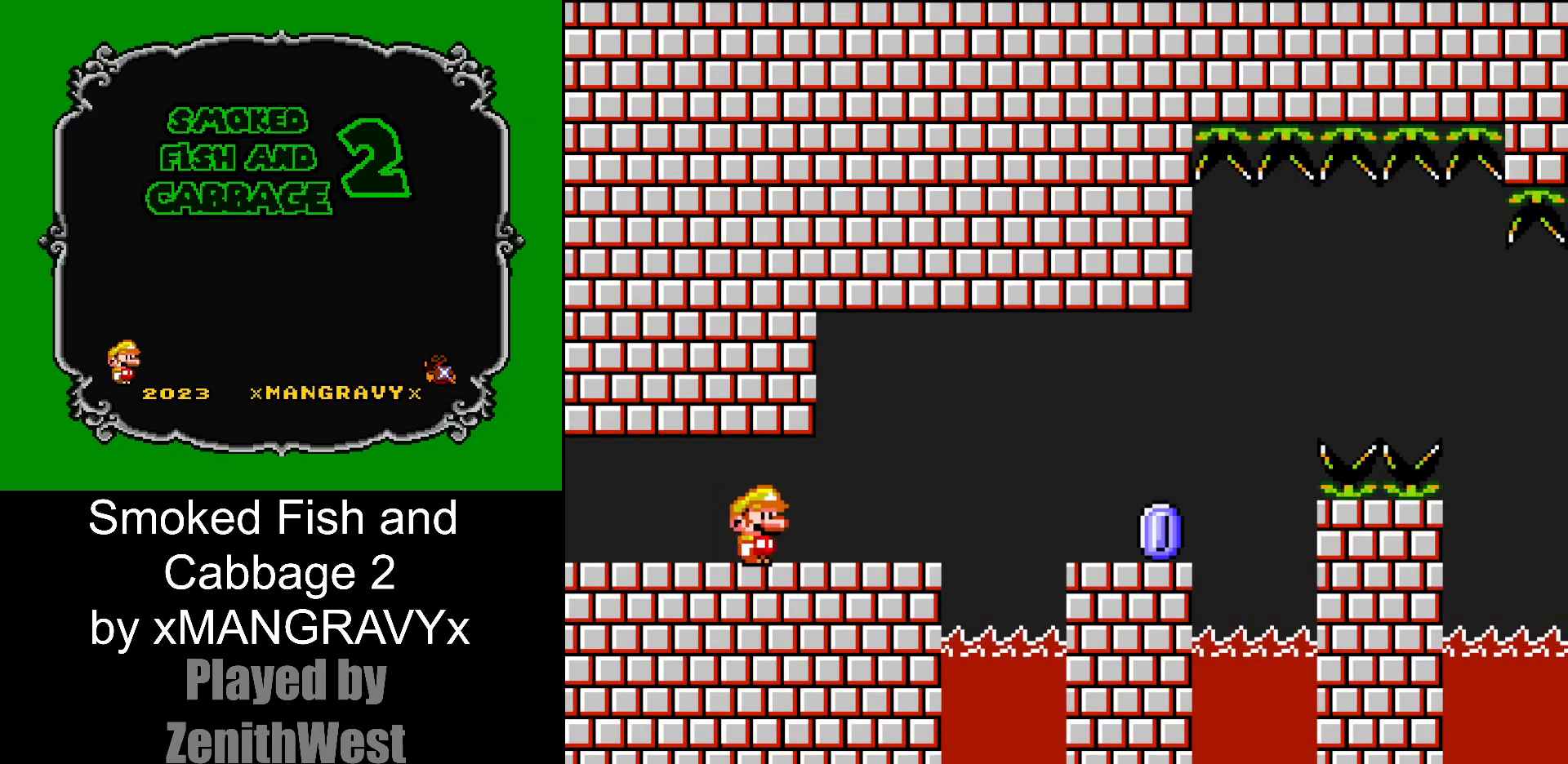
{"buttons": ["X", "DPAD_RIGHT"], "events": [[183, "A", "down"], [283, "A", "up"]]}